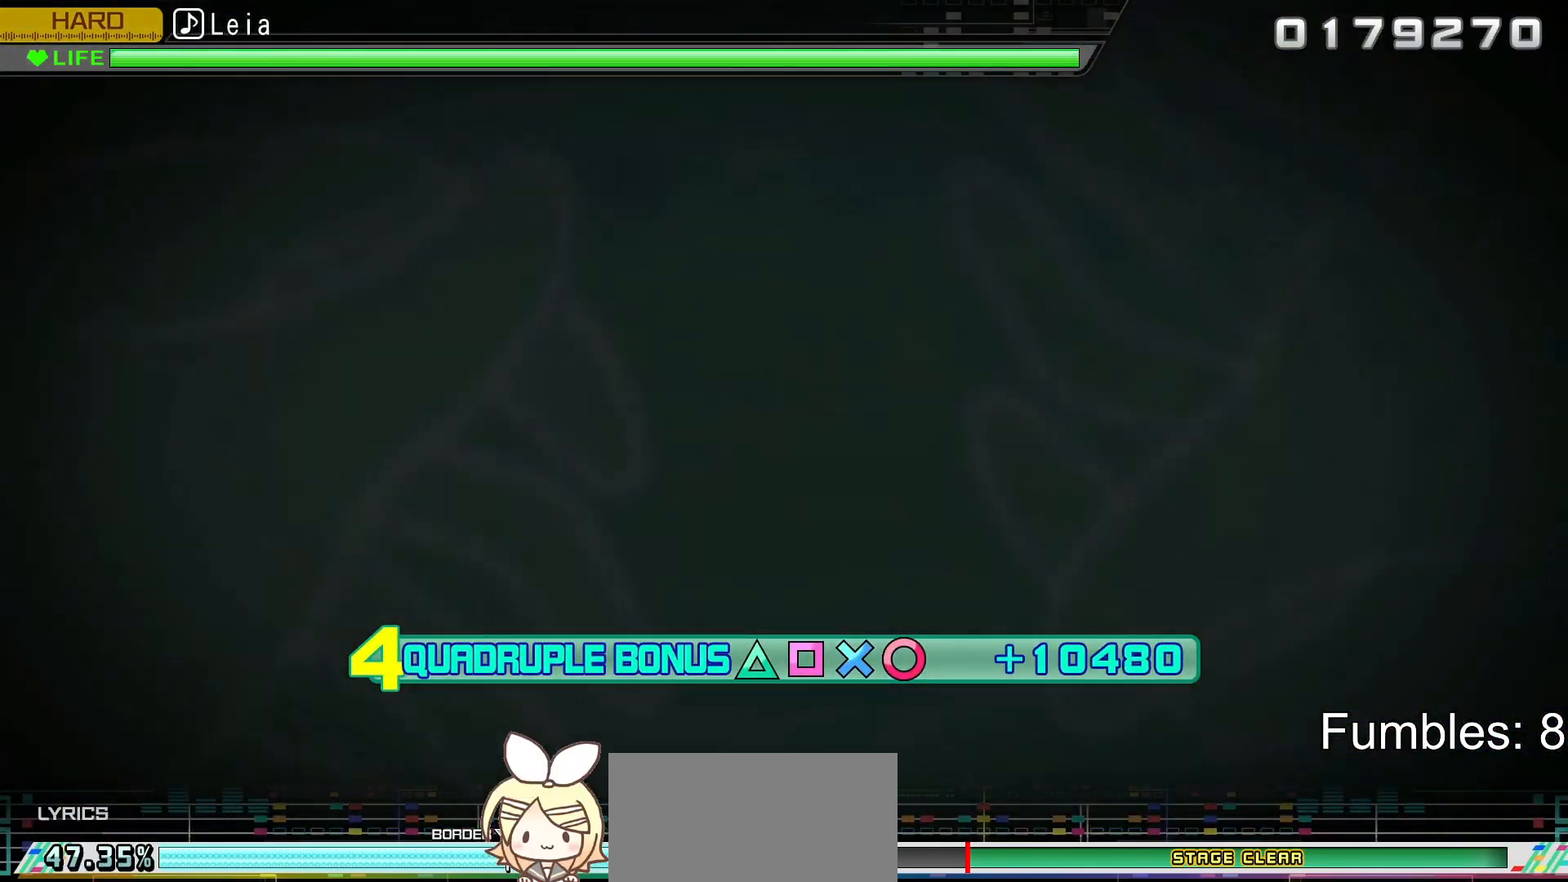
Gameplay with a controller (PlayStation layout); each line is a JSON object with the inputs held at the frame after it. "events" lists button and stick changes between this image and that frame as [ms after this image, input, new state], when the widget could be followed in between. Not read: L3.
{"buttons": ["L2", "R2"], "left_stick": "center", "right_stick": "center", "events": [[100, "R2", "down"], [200, "L2", "up"], [417, "L2", "down"]]}
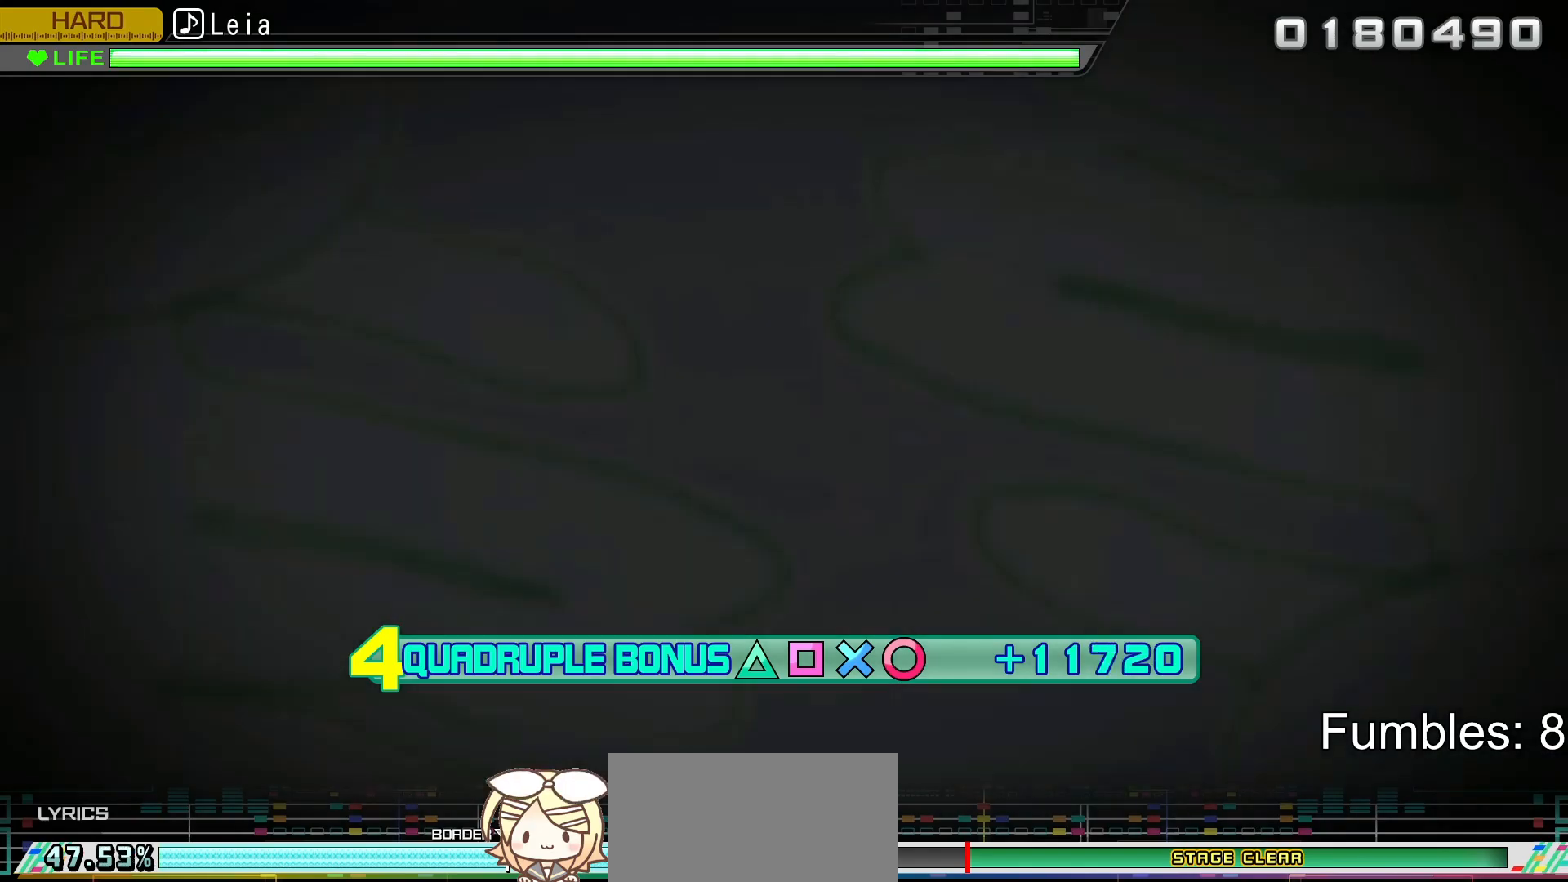
{"buttons": ["R2"], "left_stick": "center", "right_stick": "center", "events": [[83, "R2", "up"], [217, "R2", "down"], [350, "L2", "up"]]}
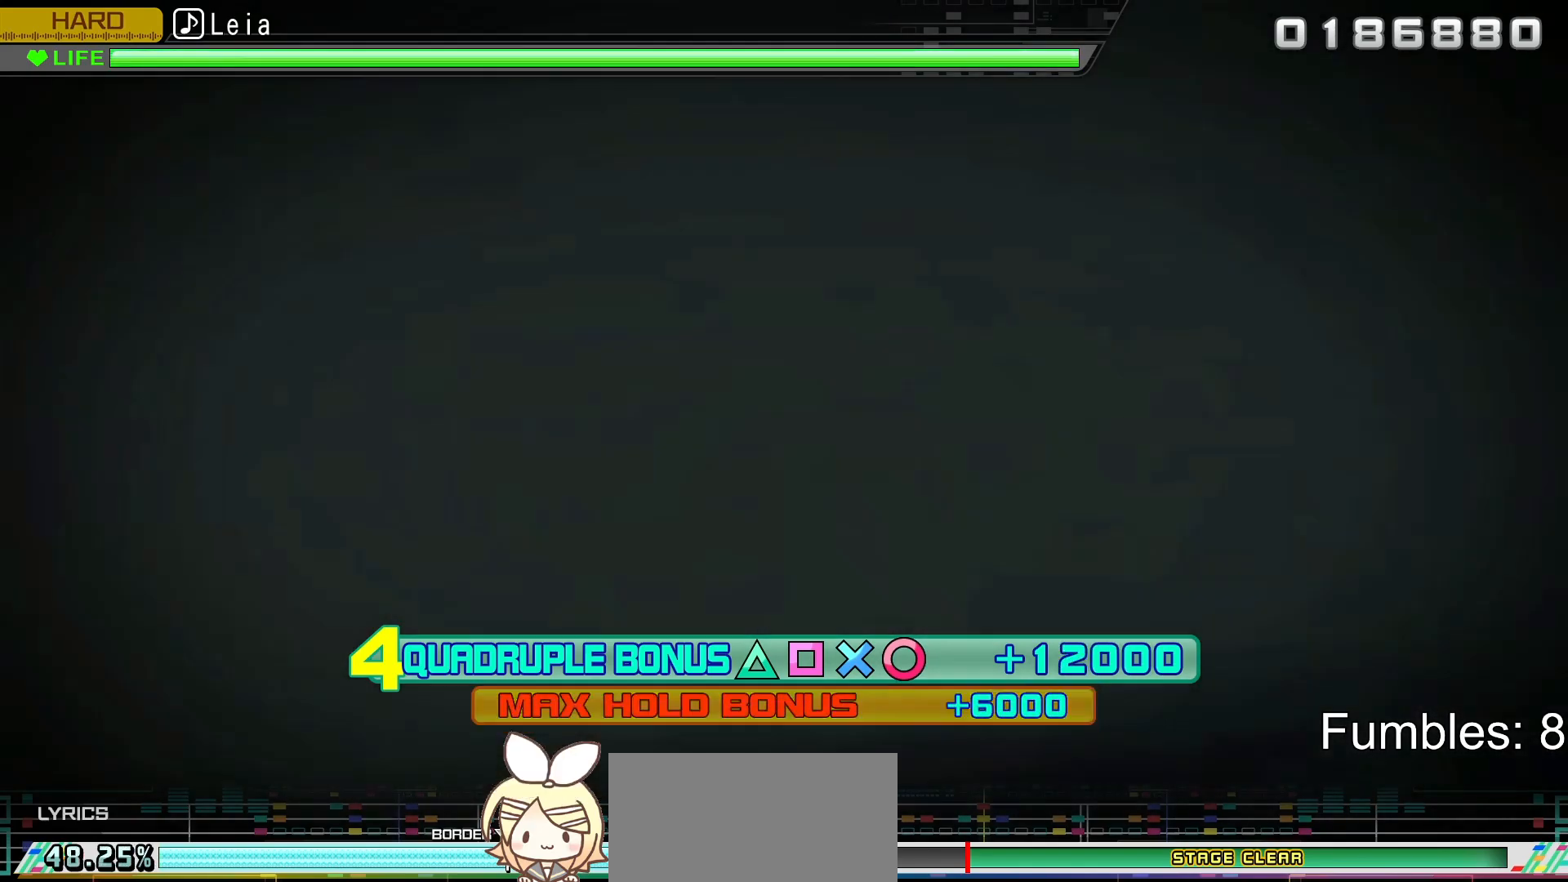
{"buttons": ["R2"], "left_stick": "center", "right_stick": "center", "events": [[33, "L2", "down"], [150, "R2", "up"], [350, "R2", "down"], [433, "L2", "up"]]}
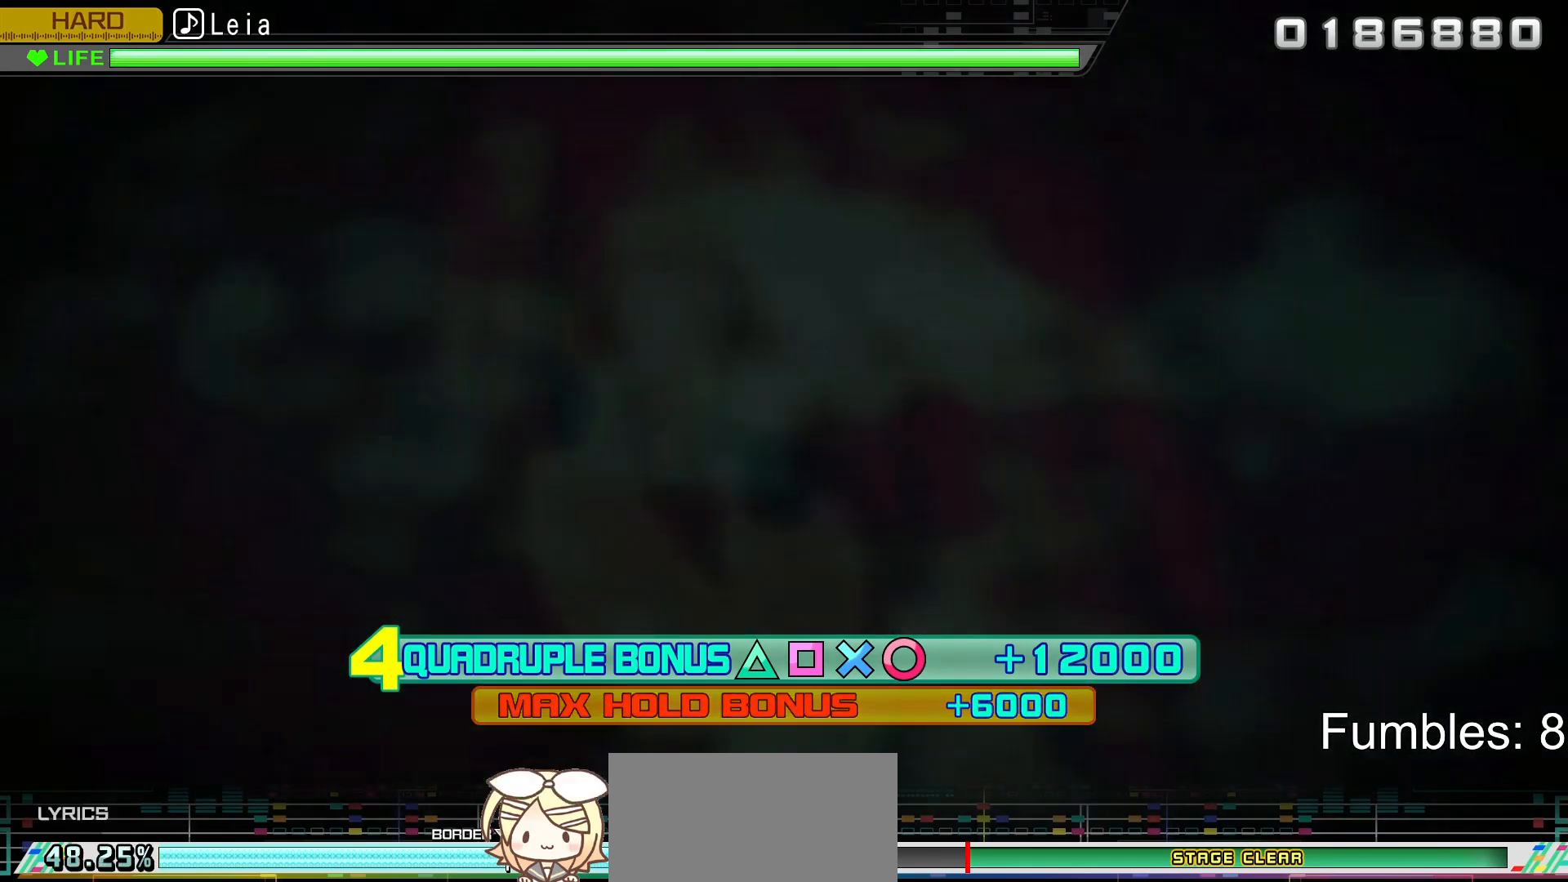
{"buttons": ["R2"], "left_stick": "center", "right_stick": "center", "events": [[150, "L2", "down"], [217, "R2", "up"], [400, "L2", "up"], [467, "R2", "down"]]}
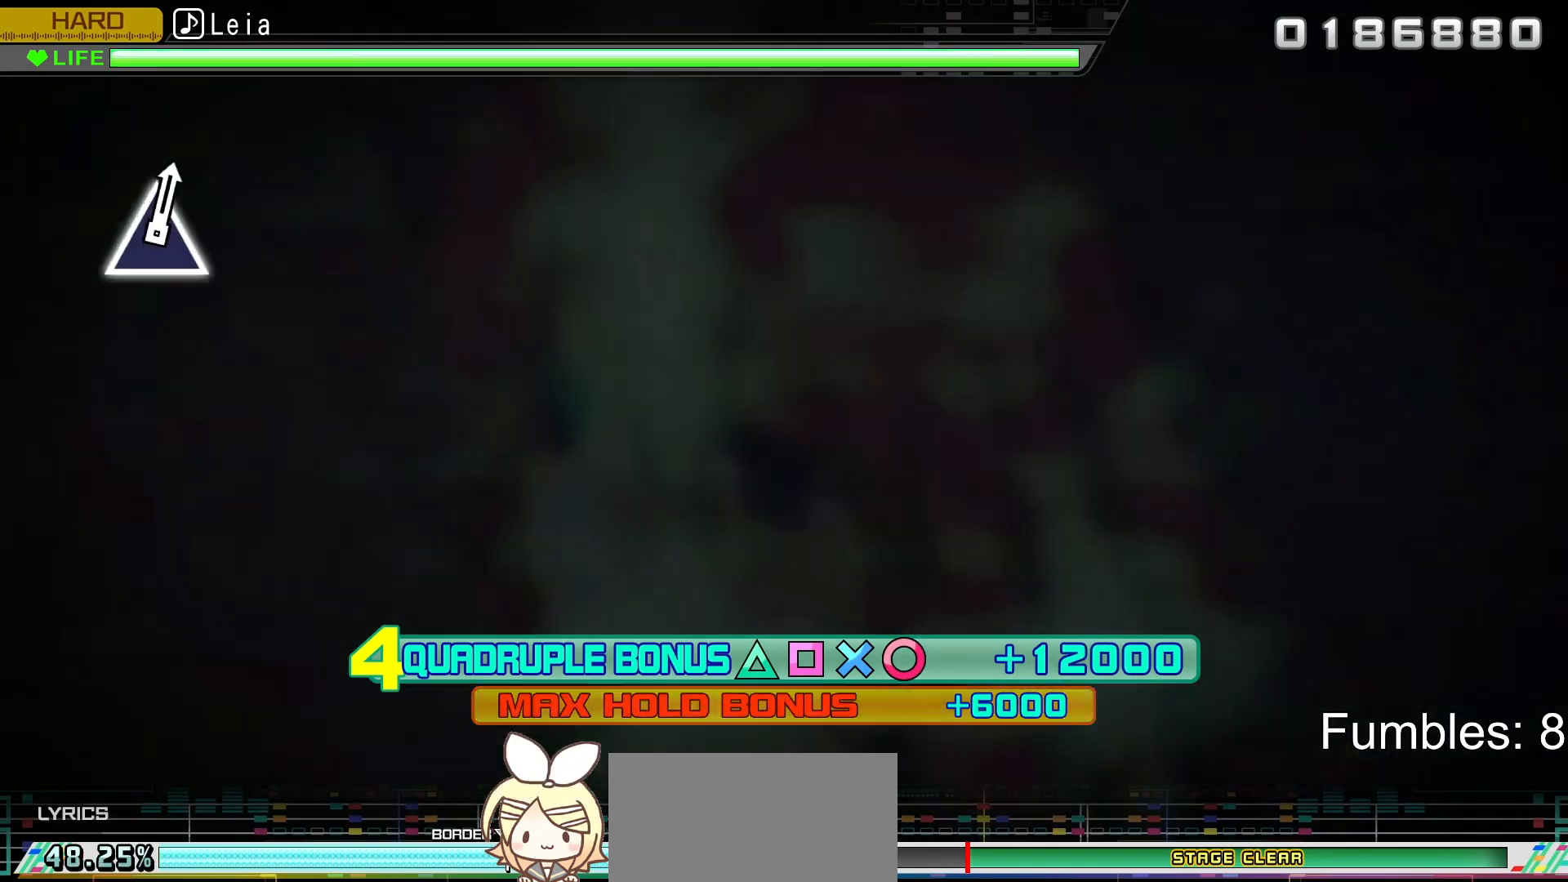
{"buttons": [], "left_stick": "center", "right_stick": "center", "events": [[267, "L2", "down"], [300, "R2", "up"], [433, "L2", "up"]]}
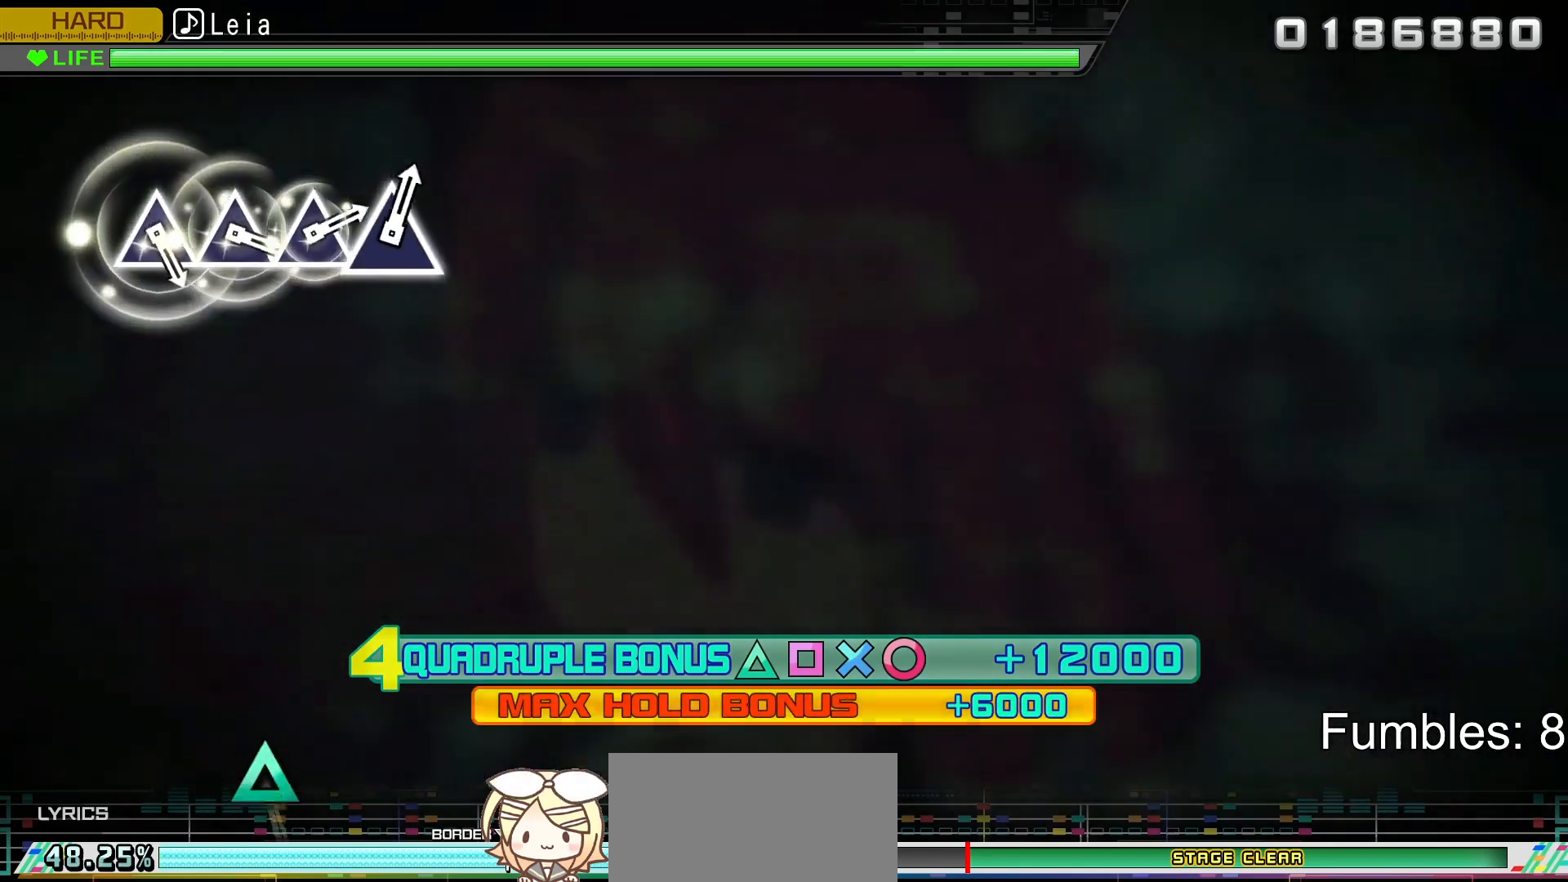
{"buttons": [], "left_stick": "center", "right_stick": "center", "events": []}
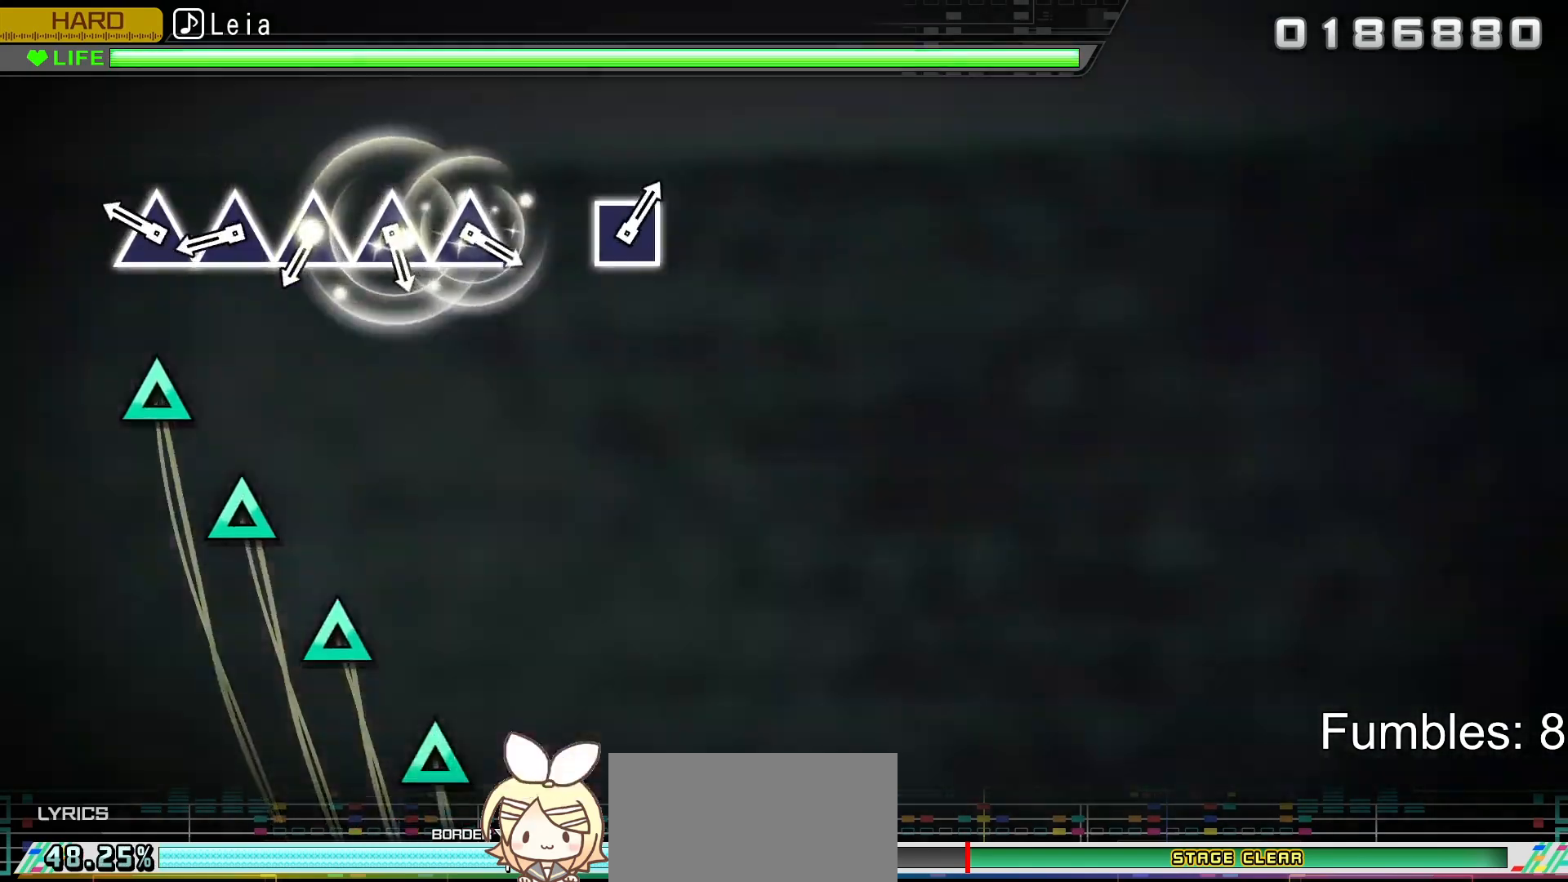
{"buttons": ["DPAD_UP"], "left_stick": "center", "right_stick": "center", "events": [[233, "TRIANGLE", "down"], [400, "DPAD_UP", "down"], [417, "TRIANGLE", "up"]]}
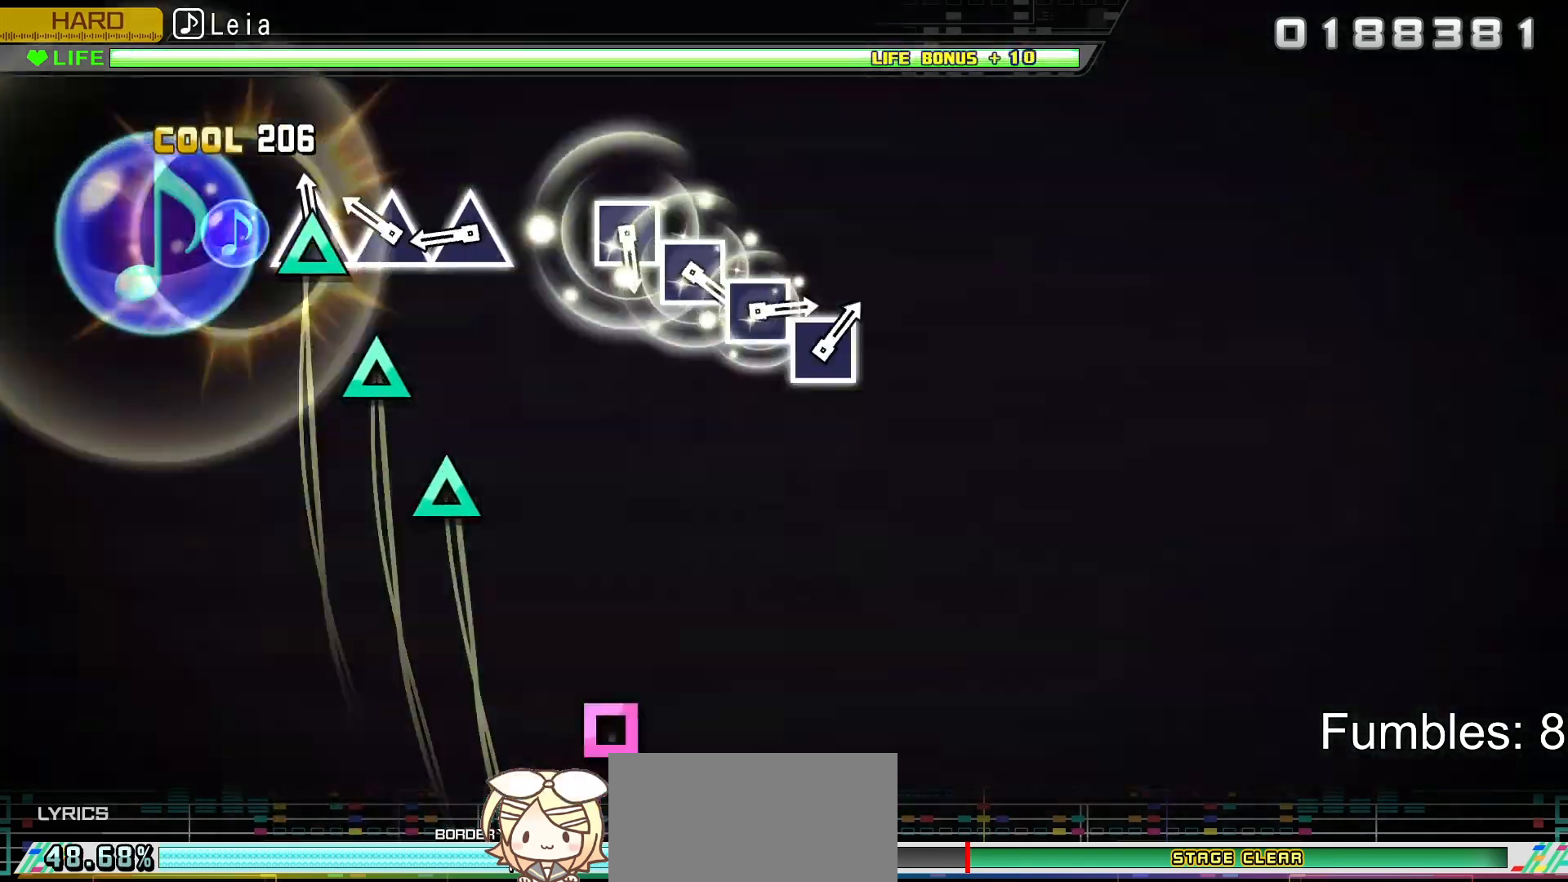
{"buttons": ["TRIANGLE"], "left_stick": "center", "right_stick": "center", "events": [[50, "DPAD_UP", "up"], [50, "TRIANGLE", "down"], [217, "DPAD_UP", "down"], [233, "TRIANGLE", "up"], [367, "DPAD_UP", "up"], [367, "TRIANGLE", "down"]]}
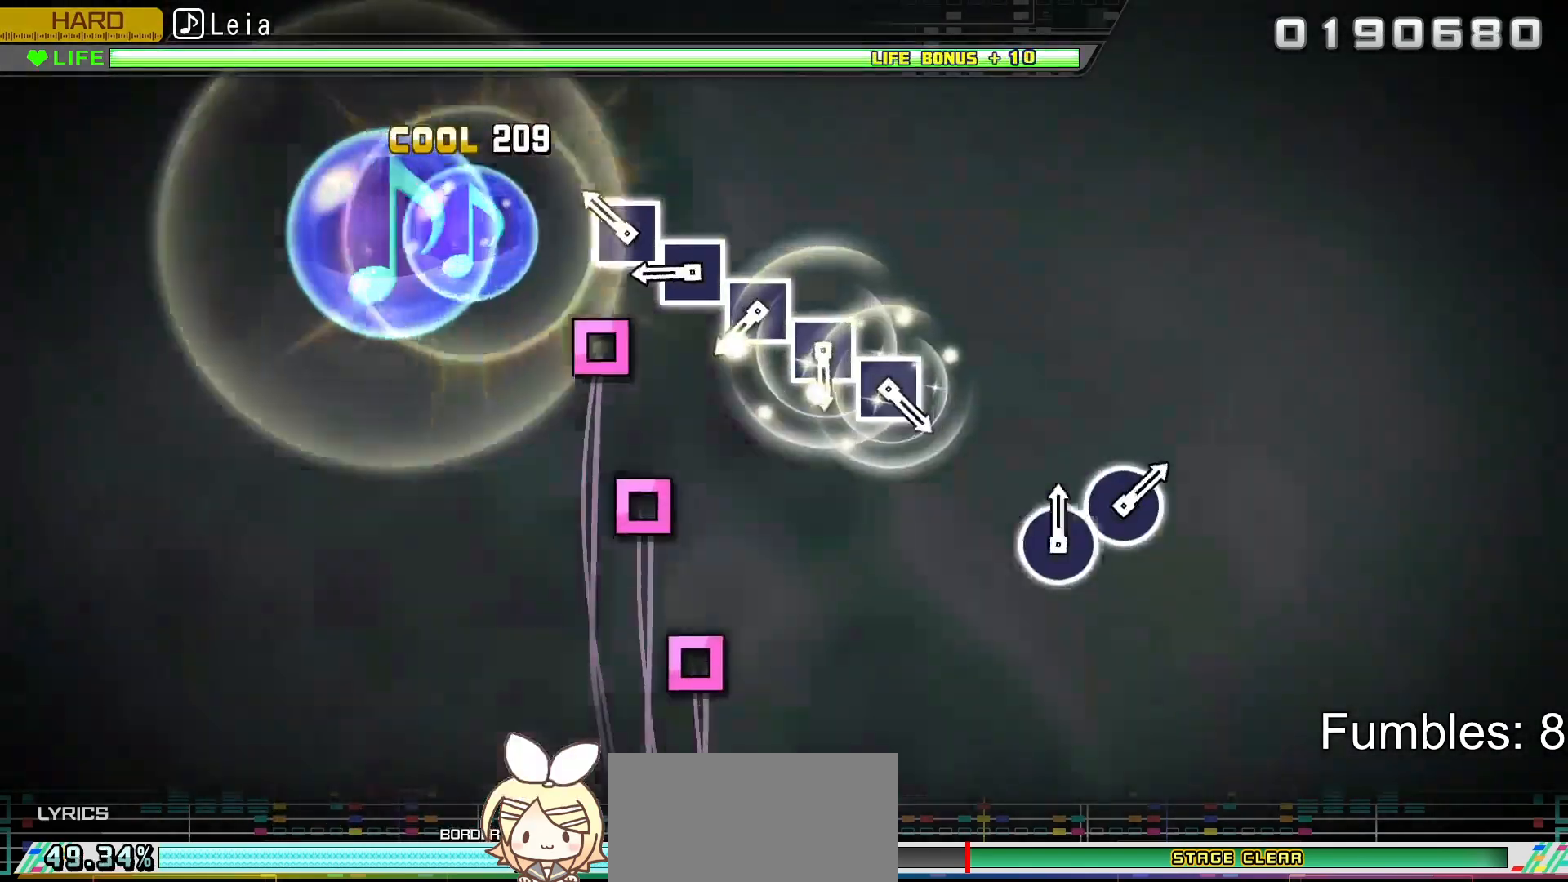
{"buttons": ["SQUARE"], "left_stick": "center", "right_stick": "center", "events": [[17, "TRIANGLE", "up"], [183, "SQUARE", "down"], [333, "DPAD_LEFT", "down"], [333, "SQUARE", "up"], [467, "DPAD_LEFT", "up"], [500, "SQUARE", "down"]]}
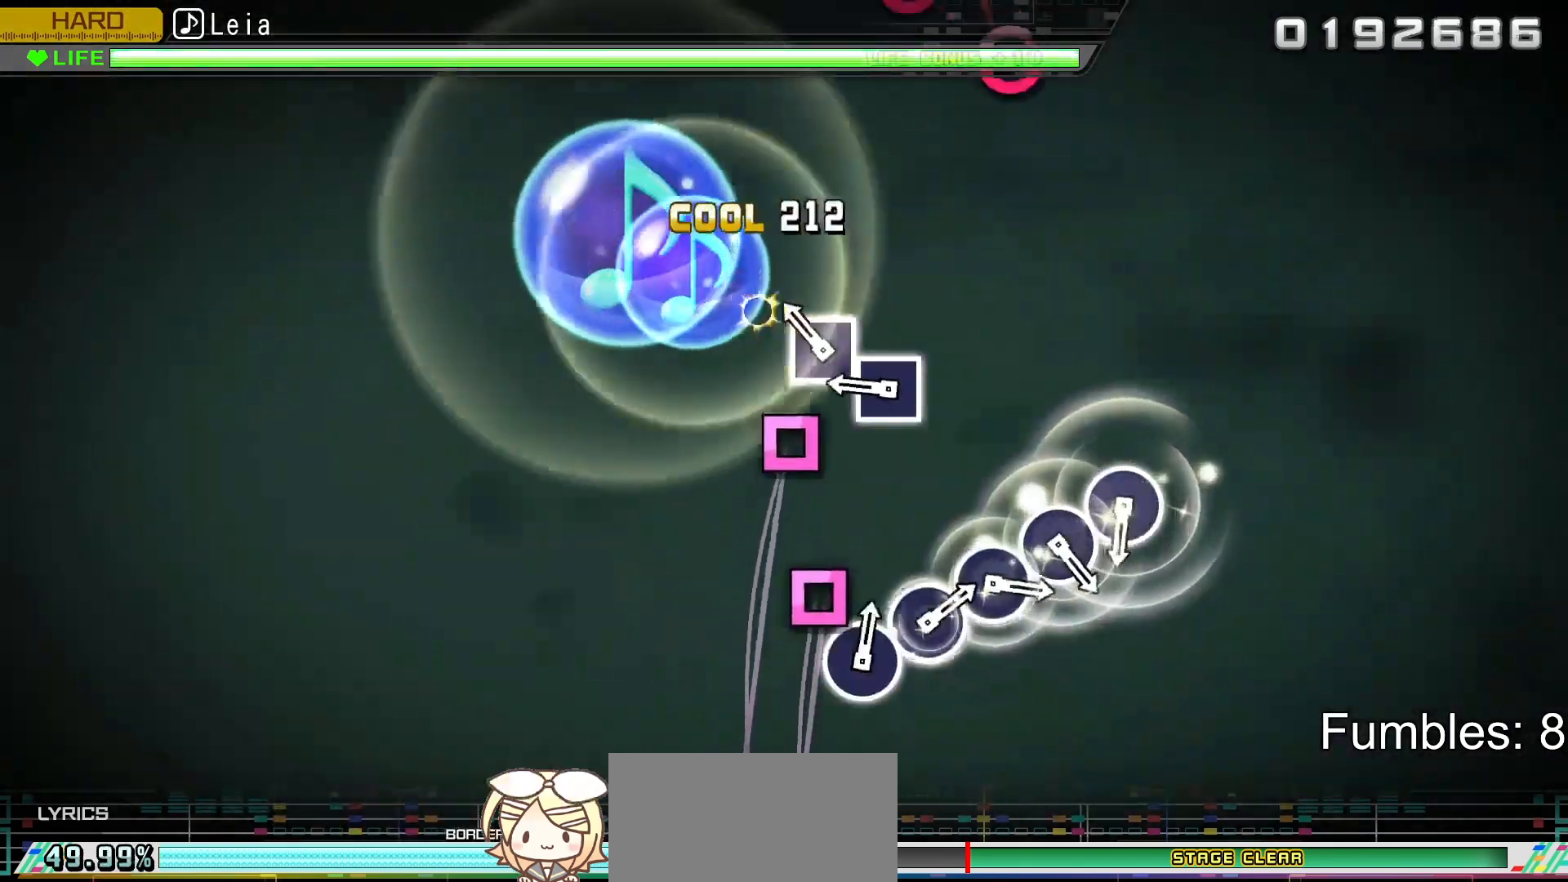
{"buttons": [], "left_stick": "center", "right_stick": "center", "events": [[150, "DPAD_LEFT", "down"], [150, "SQUARE", "up"], [300, "DPAD_LEFT", "up"], [300, "SQUARE", "down"], [450, "SQUARE", "up"]]}
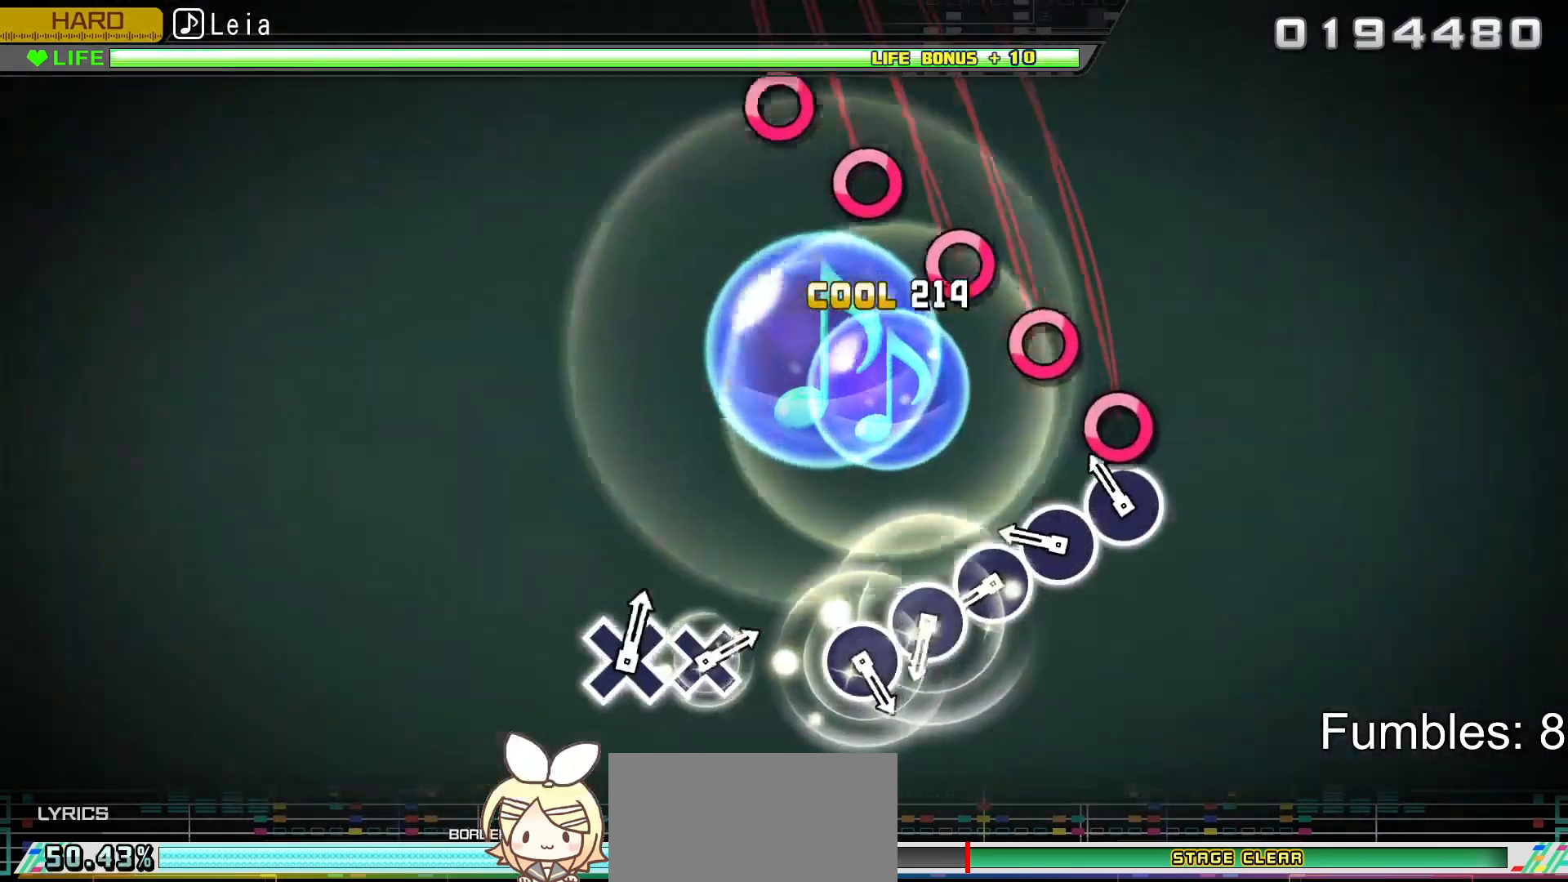
{"buttons": ["CIRCLE"], "left_stick": "center", "right_stick": "center", "events": [[117, "CIRCLE", "down"], [283, "CIRCLE", "up"], [283, "DPAD_RIGHT", "down"], [417, "DPAD_RIGHT", "up"], [433, "CIRCLE", "down"]]}
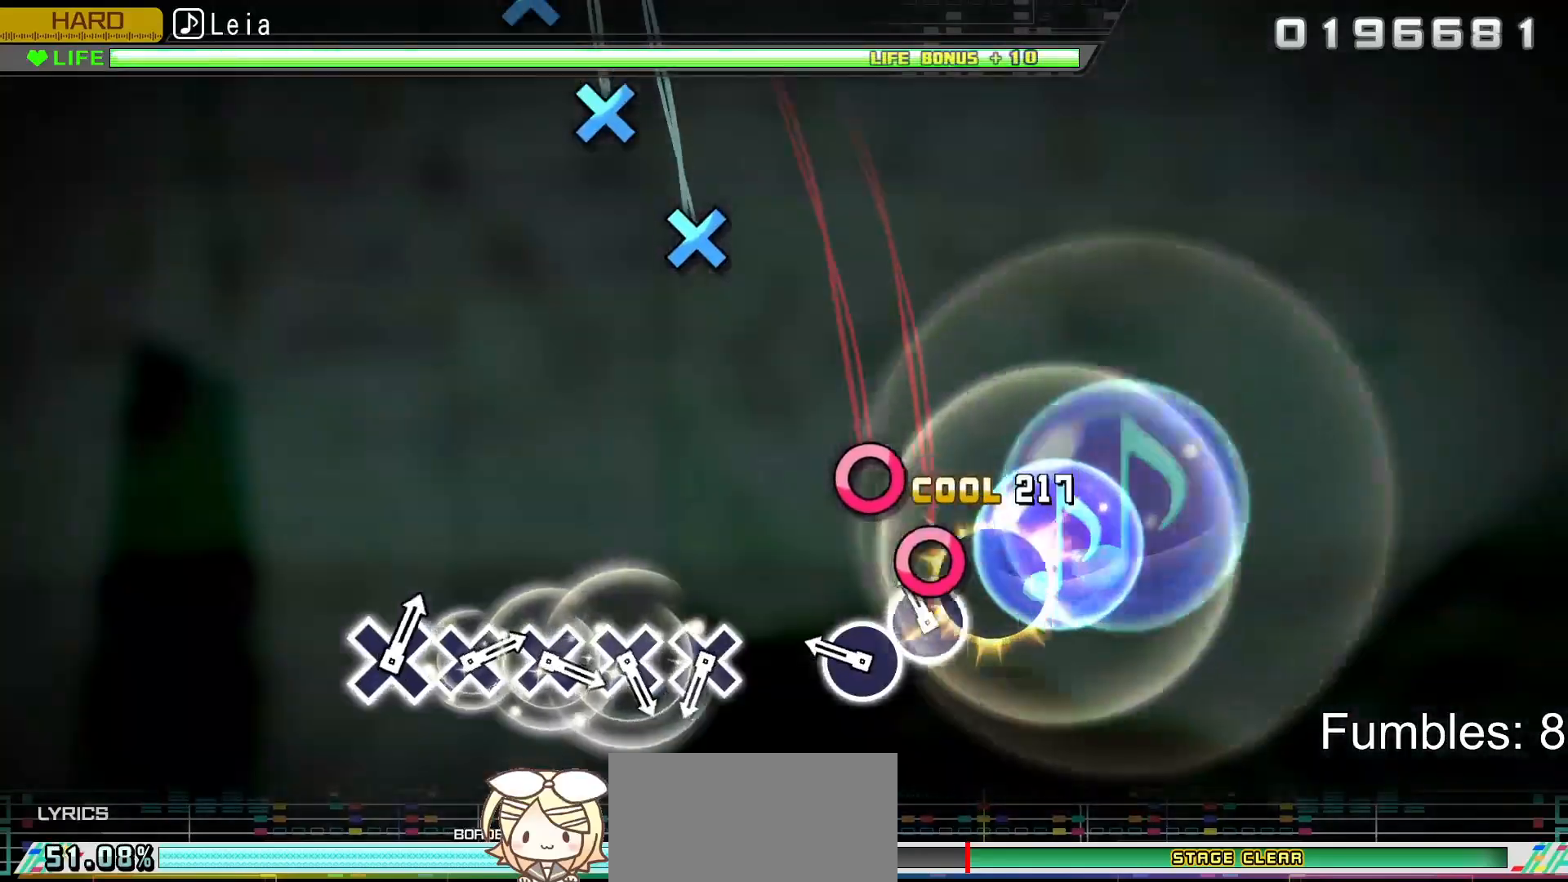
{"buttons": [], "left_stick": "center", "right_stick": "center", "events": [[83, "CIRCLE", "up"], [83, "DPAD_RIGHT", "down"], [217, "CIRCLE", "down"], [217, "DPAD_RIGHT", "up"], [367, "CIRCLE", "up"]]}
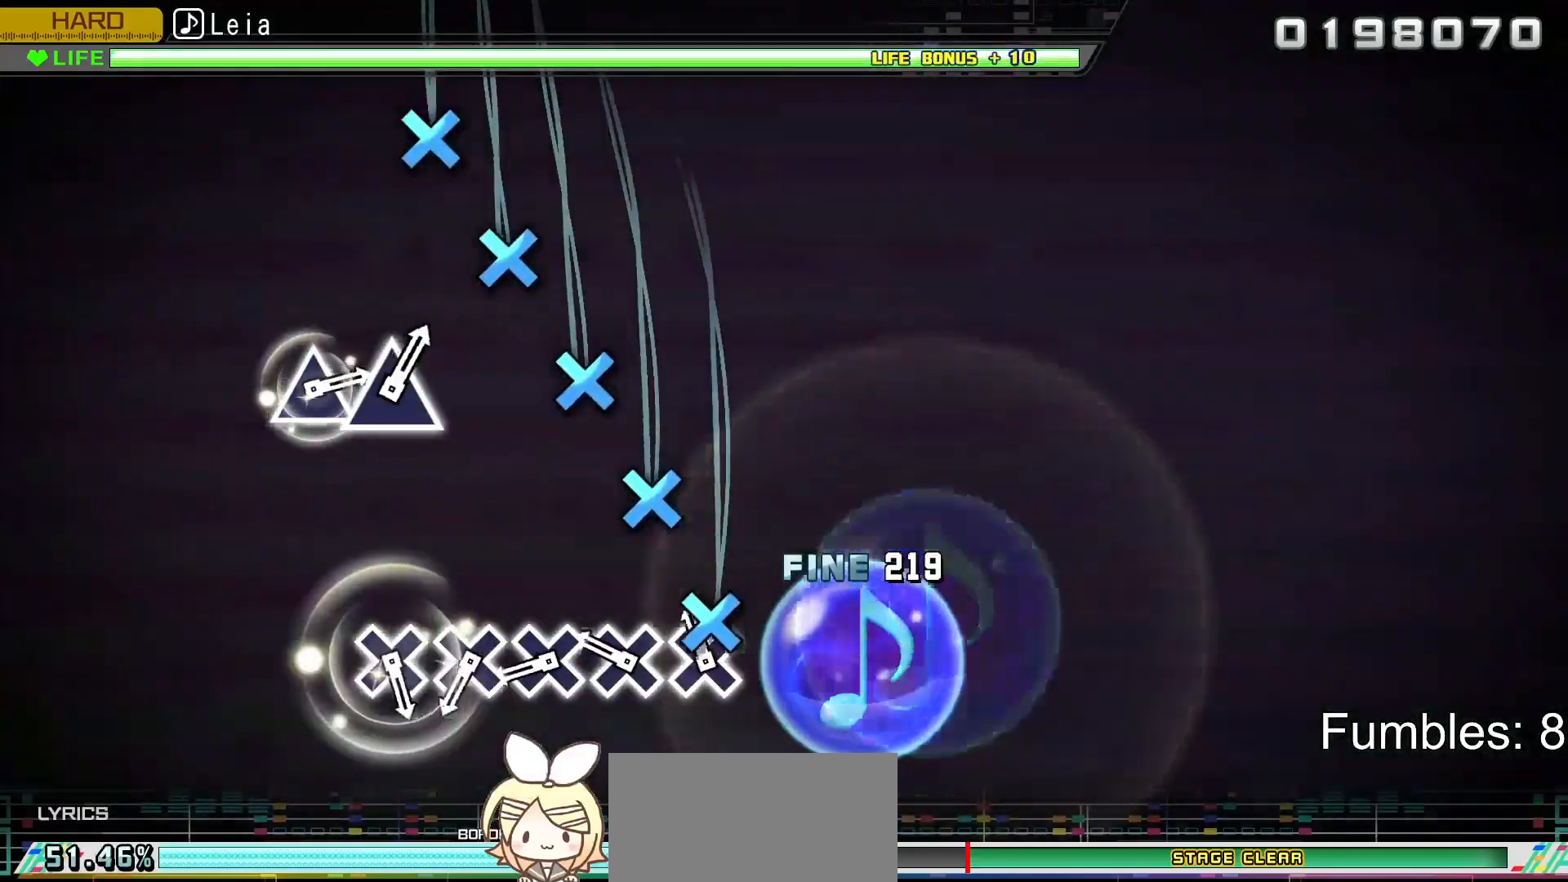
{"buttons": ["CROSS"], "left_stick": "center", "right_stick": "center", "events": [[50, "CROSS", "down"], [217, "CROSS", "up"], [217, "DPAD_DOWN", "down"], [350, "DPAD_DOWN", "up"], [367, "CROSS", "down"]]}
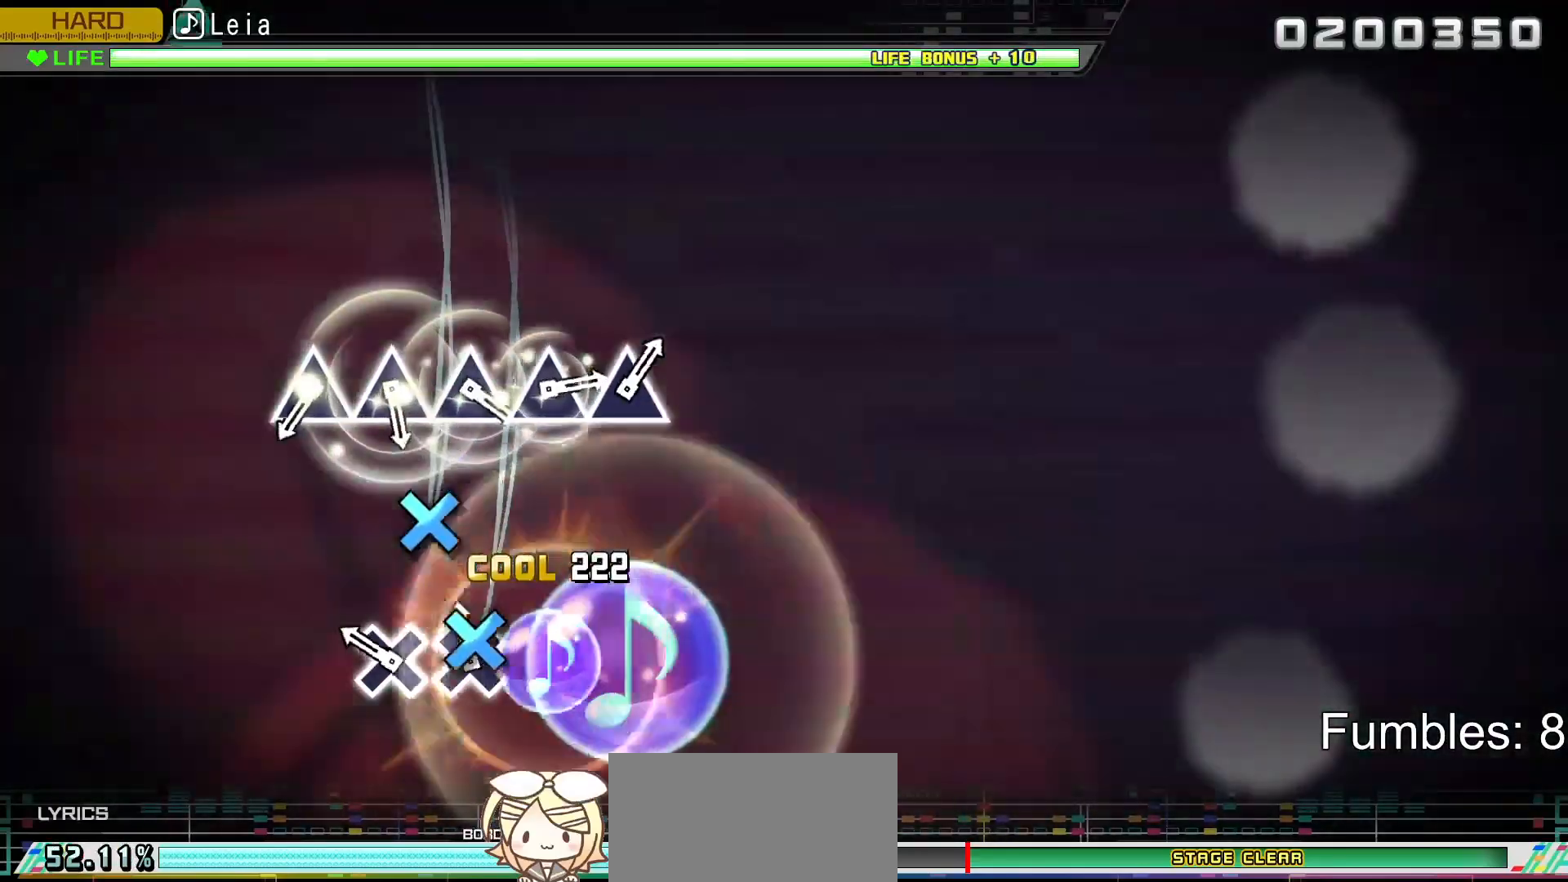
{"buttons": [], "left_stick": "center", "right_stick": "center", "events": [[33, "CROSS", "up"], [33, "DPAD_DOWN", "down"], [183, "CROSS", "down"], [183, "DPAD_DOWN", "up"], [333, "CROSS", "up"]]}
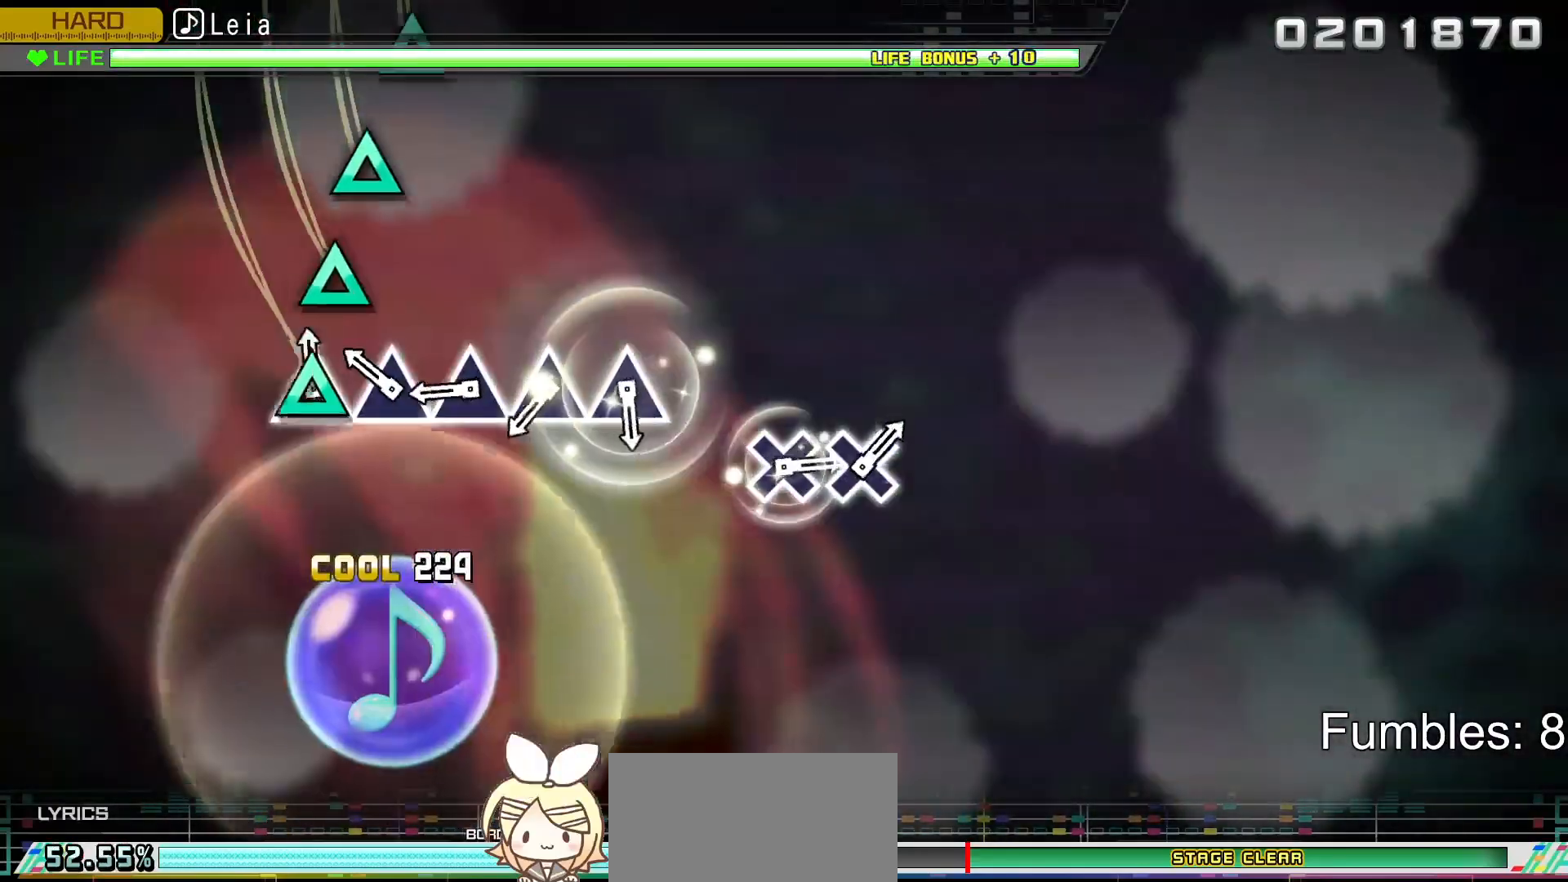
{"buttons": ["DPAD_UP"], "left_stick": "center", "right_stick": "center", "events": [[17, "TRIANGLE", "down"], [167, "TRIANGLE", "up"], [183, "DPAD_UP", "down"], [300, "DPAD_UP", "up"], [333, "TRIANGLE", "down"], [483, "DPAD_UP", "down"], [483, "TRIANGLE", "up"]]}
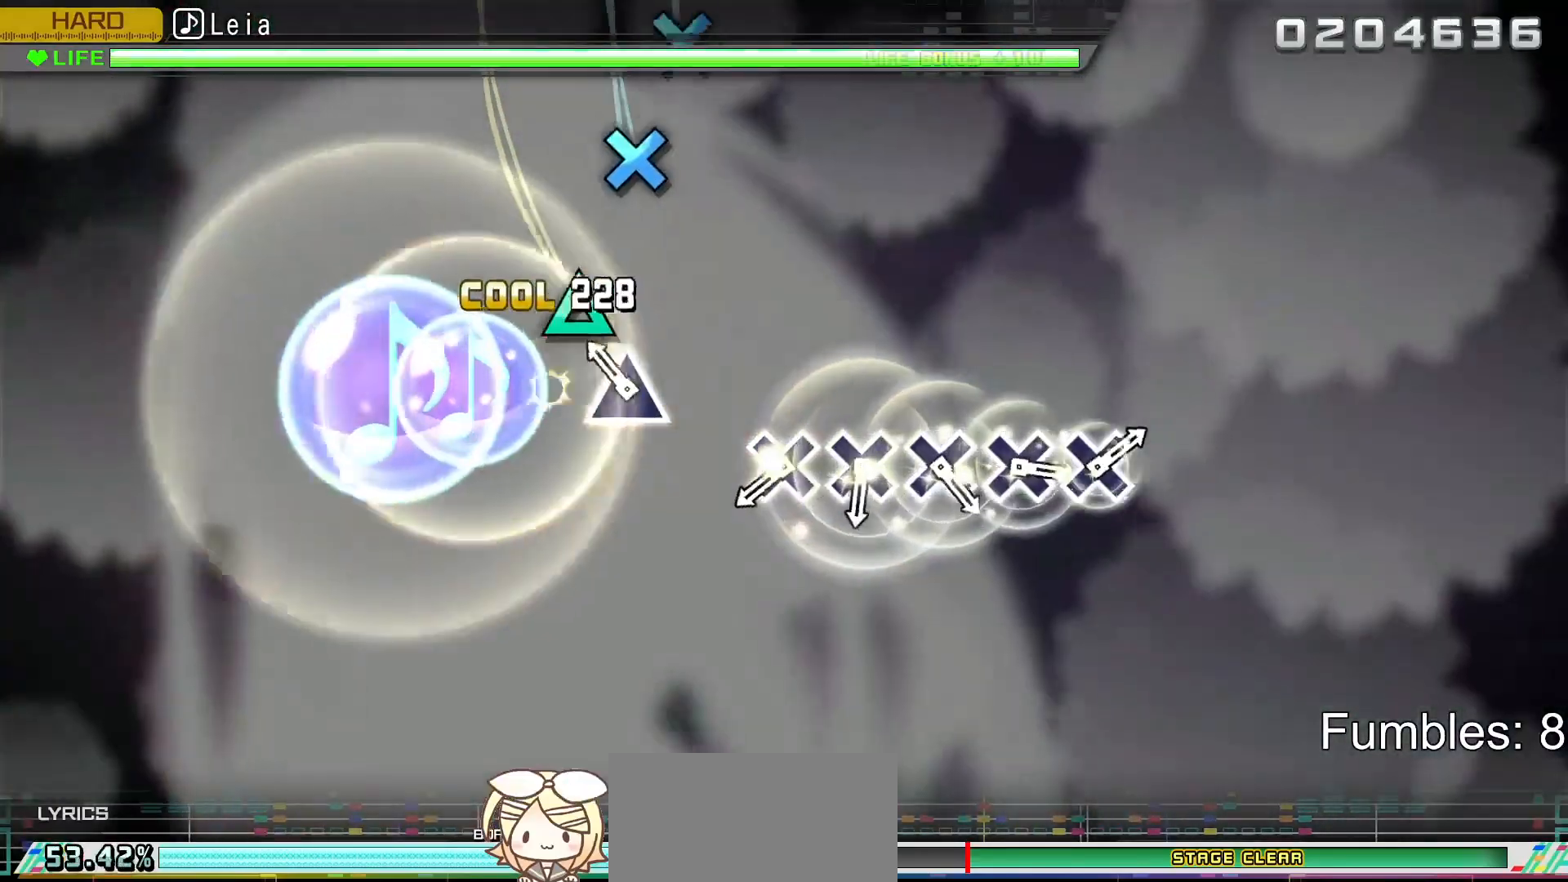
{"buttons": ["CROSS"], "left_stick": "center", "right_stick": "center", "events": [[117, "DPAD_UP", "up"], [133, "TRIANGLE", "down"], [267, "TRIANGLE", "up"], [450, "CROSS", "down"]]}
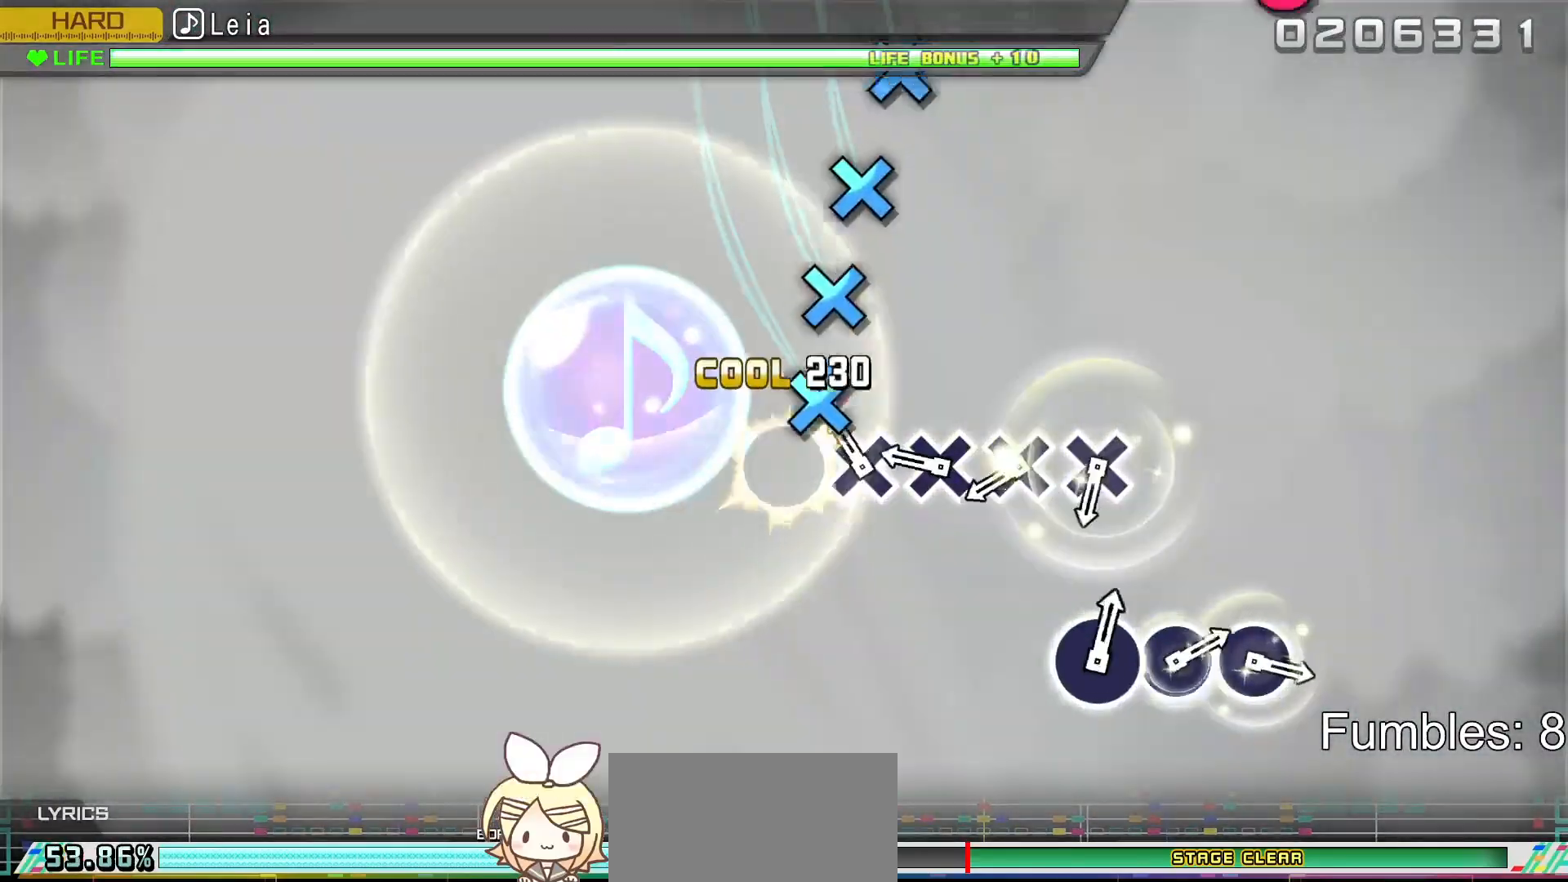
{"buttons": ["DPAD_DOWN"], "left_stick": "center", "right_stick": "center", "events": [[100, "CROSS", "up"], [117, "DPAD_DOWN", "down"], [250, "DPAD_DOWN", "up"], [267, "CROSS", "down"], [417, "CROSS", "up"], [433, "DPAD_DOWN", "down"]]}
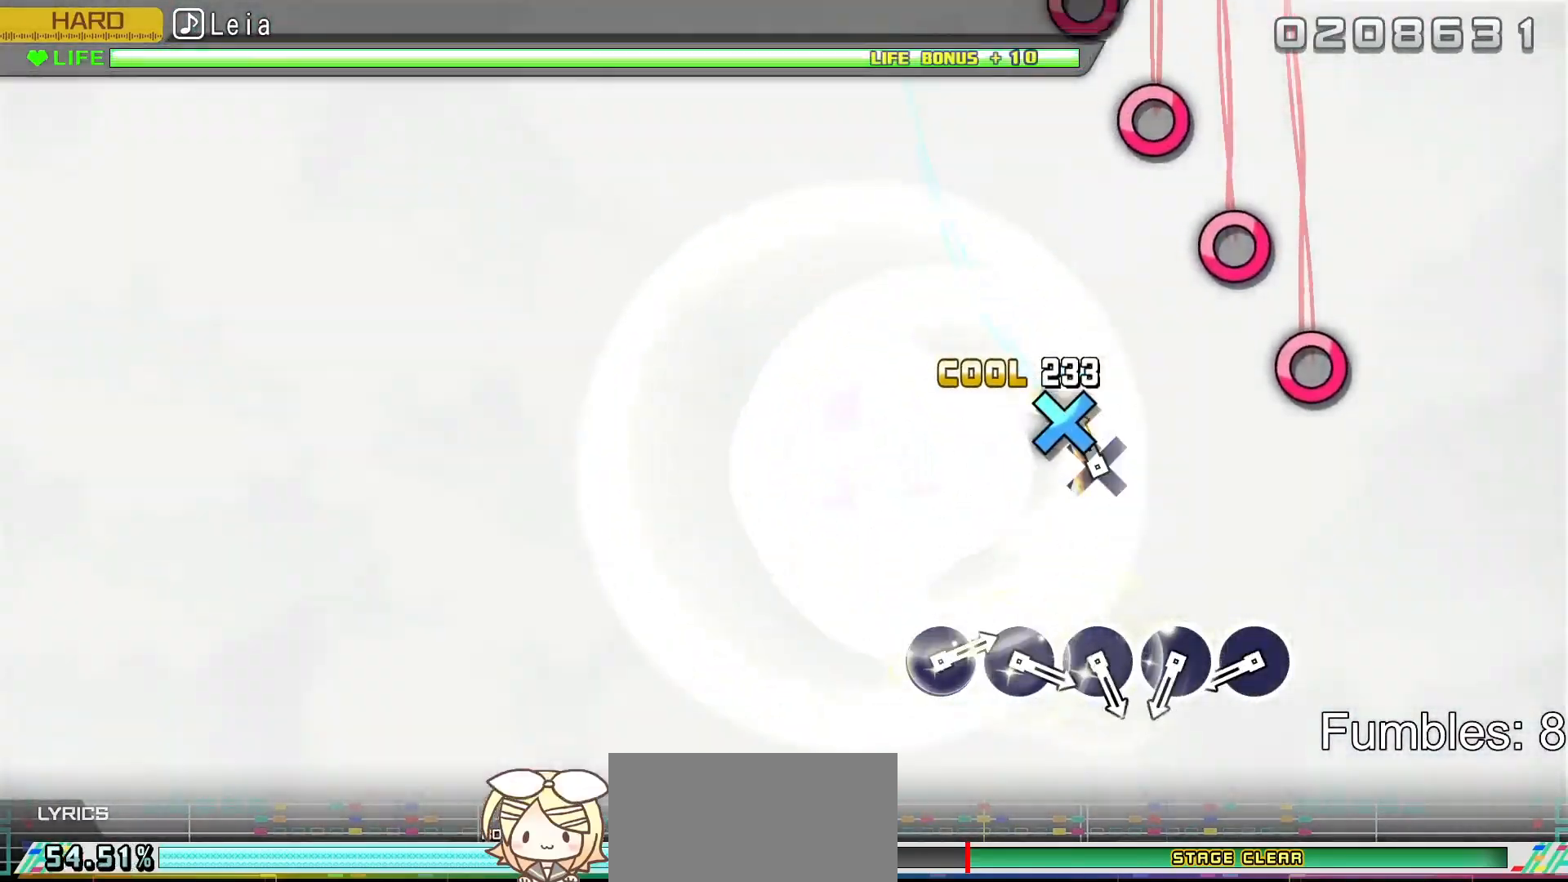
{"buttons": ["CIRCLE"], "left_stick": "center", "right_stick": "center", "events": [[67, "DPAD_DOWN", "up"], [100, "CROSS", "down"], [233, "CROSS", "up"], [417, "CIRCLE", "down"]]}
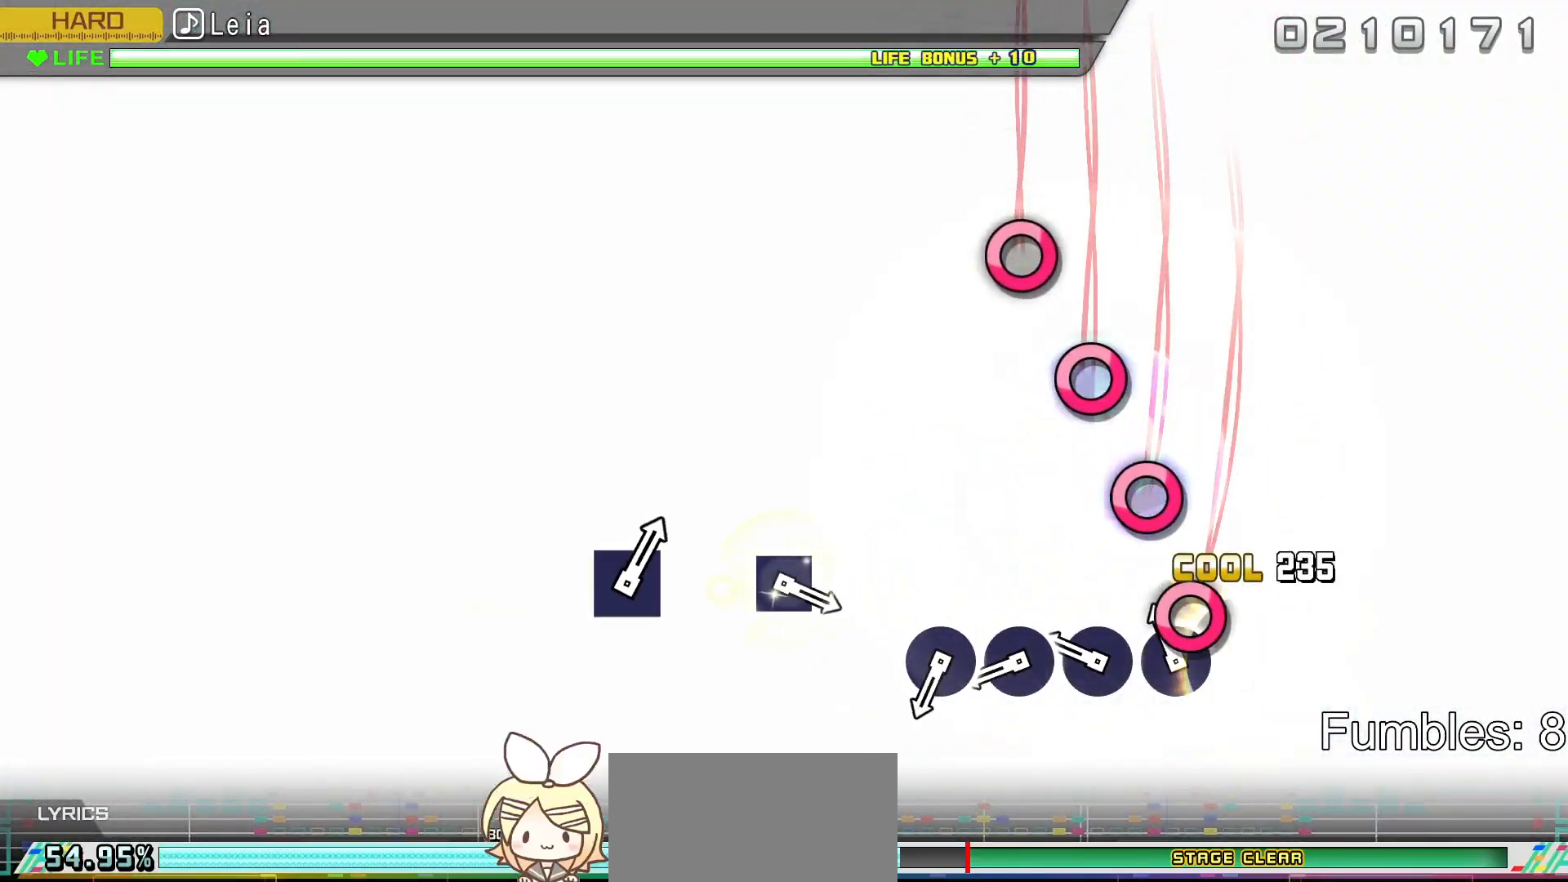
{"buttons": ["DPAD_RIGHT"], "left_stick": "center", "right_stick": "center", "events": [[50, "CIRCLE", "up"], [67, "DPAD_RIGHT", "down"], [200, "DPAD_RIGHT", "up"], [217, "CIRCLE", "down"], [383, "CIRCLE", "up"], [383, "DPAD_RIGHT", "down"]]}
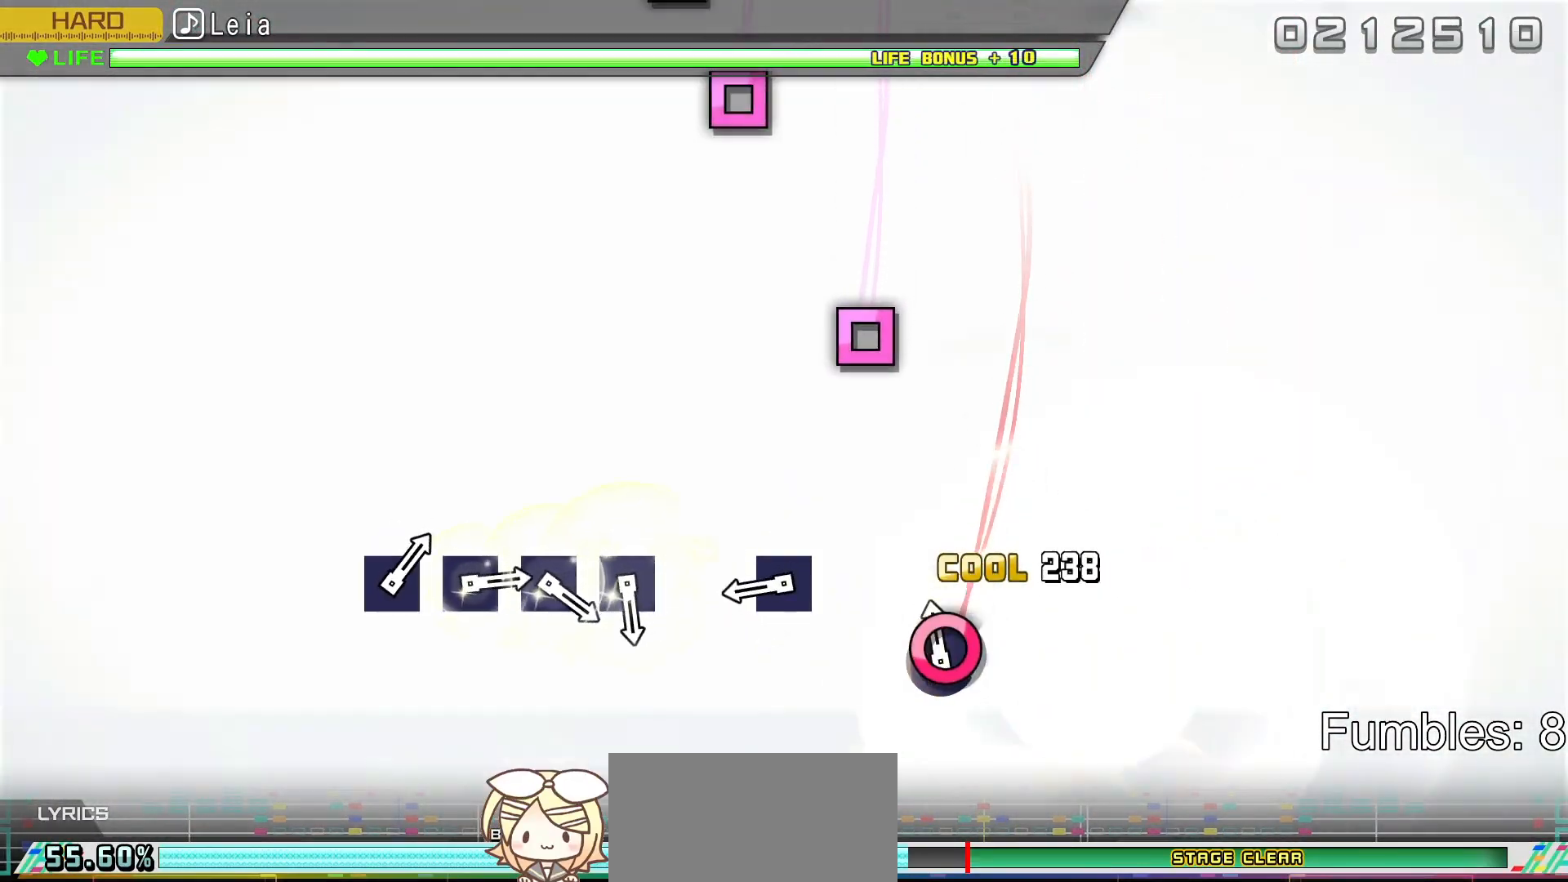
{"buttons": [], "left_stick": "center", "right_stick": "center", "events": [[17, "DPAD_RIGHT", "up"], [33, "CIRCLE", "down"], [167, "CIRCLE", "up"], [350, "SQUARE", "down"], [483, "SQUARE", "up"]]}
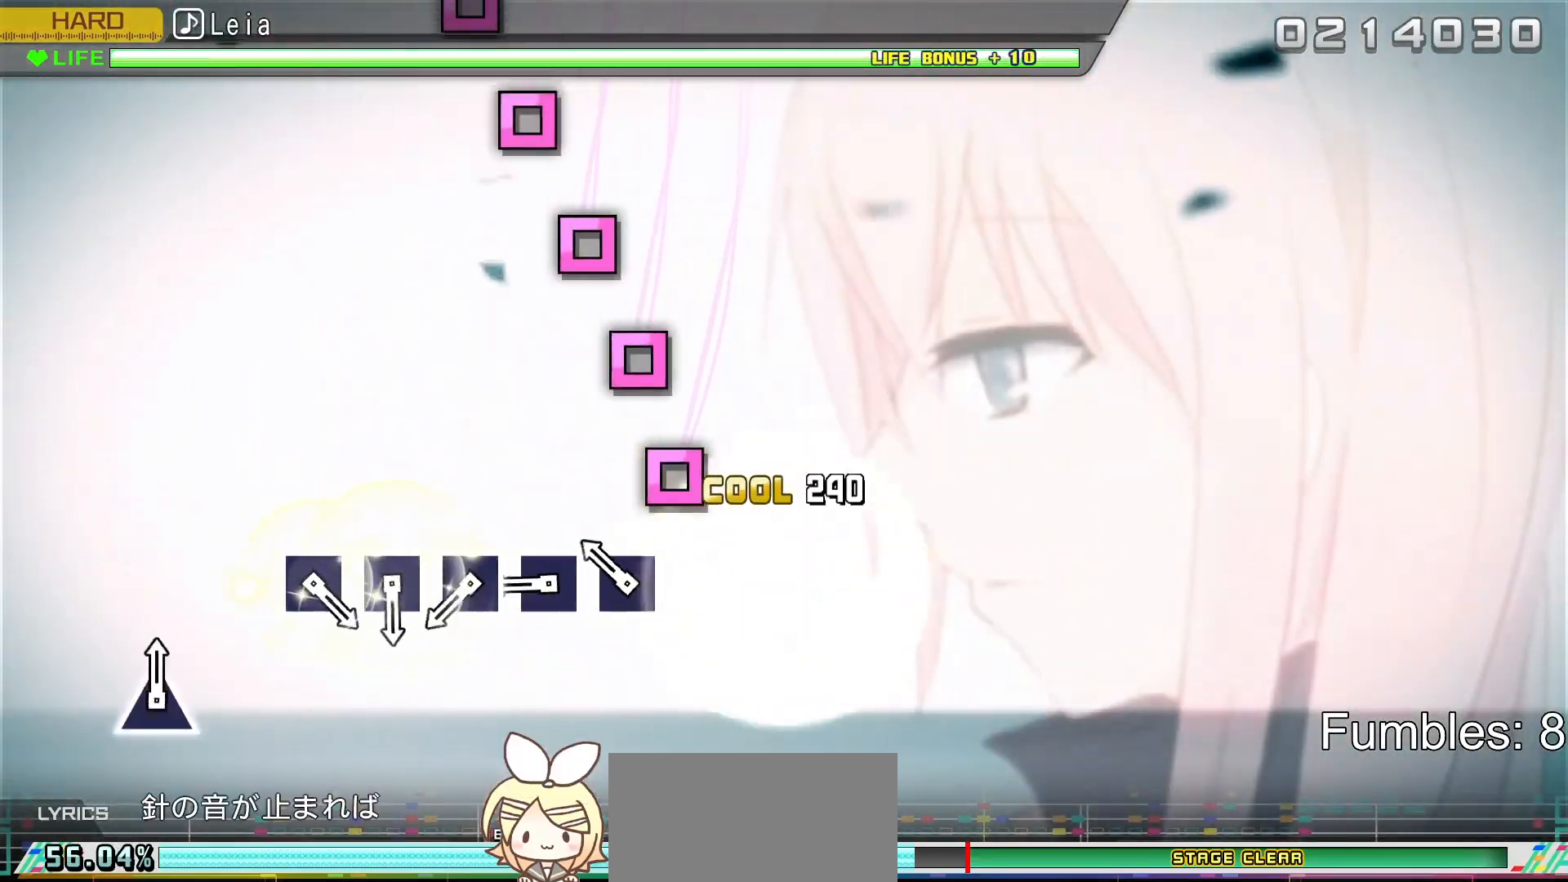
{"buttons": ["SQUARE"], "left_stick": "center", "right_stick": "center", "events": [[183, "SQUARE", "down"], [333, "SQUARE", "up"], [350, "DPAD_LEFT", "down"], [483, "DPAD_LEFT", "up"], [483, "SQUARE", "down"]]}
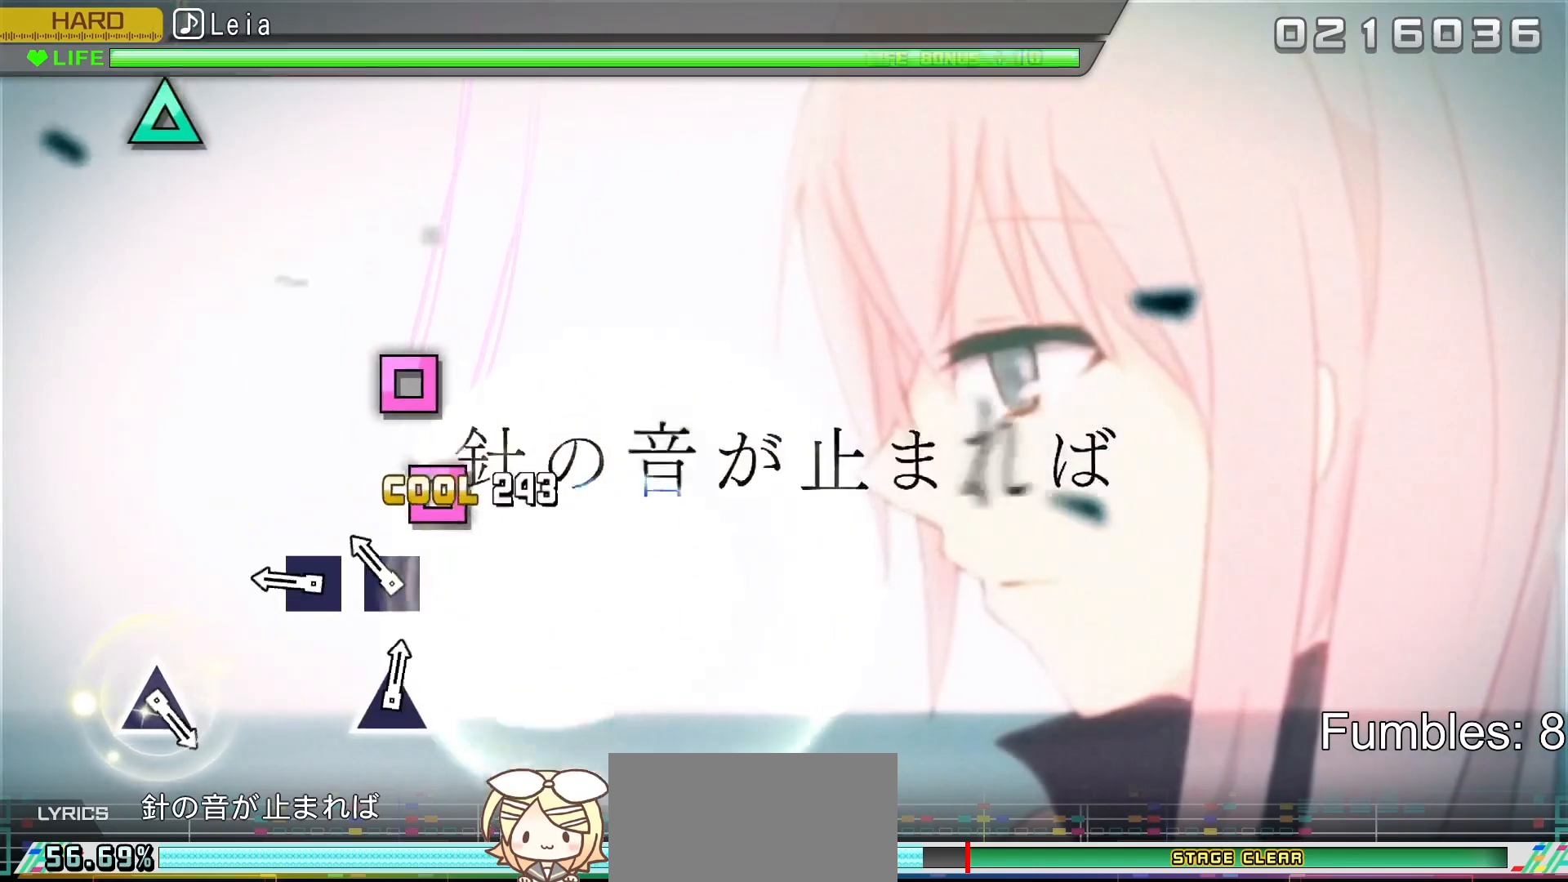
{"buttons": [], "left_stick": "center", "right_stick": "center", "events": [[150, "DPAD_LEFT", "down"], [150, "SQUARE", "up"], [283, "DPAD_LEFT", "up"], [300, "SQUARE", "down"], [450, "SQUARE", "up"]]}
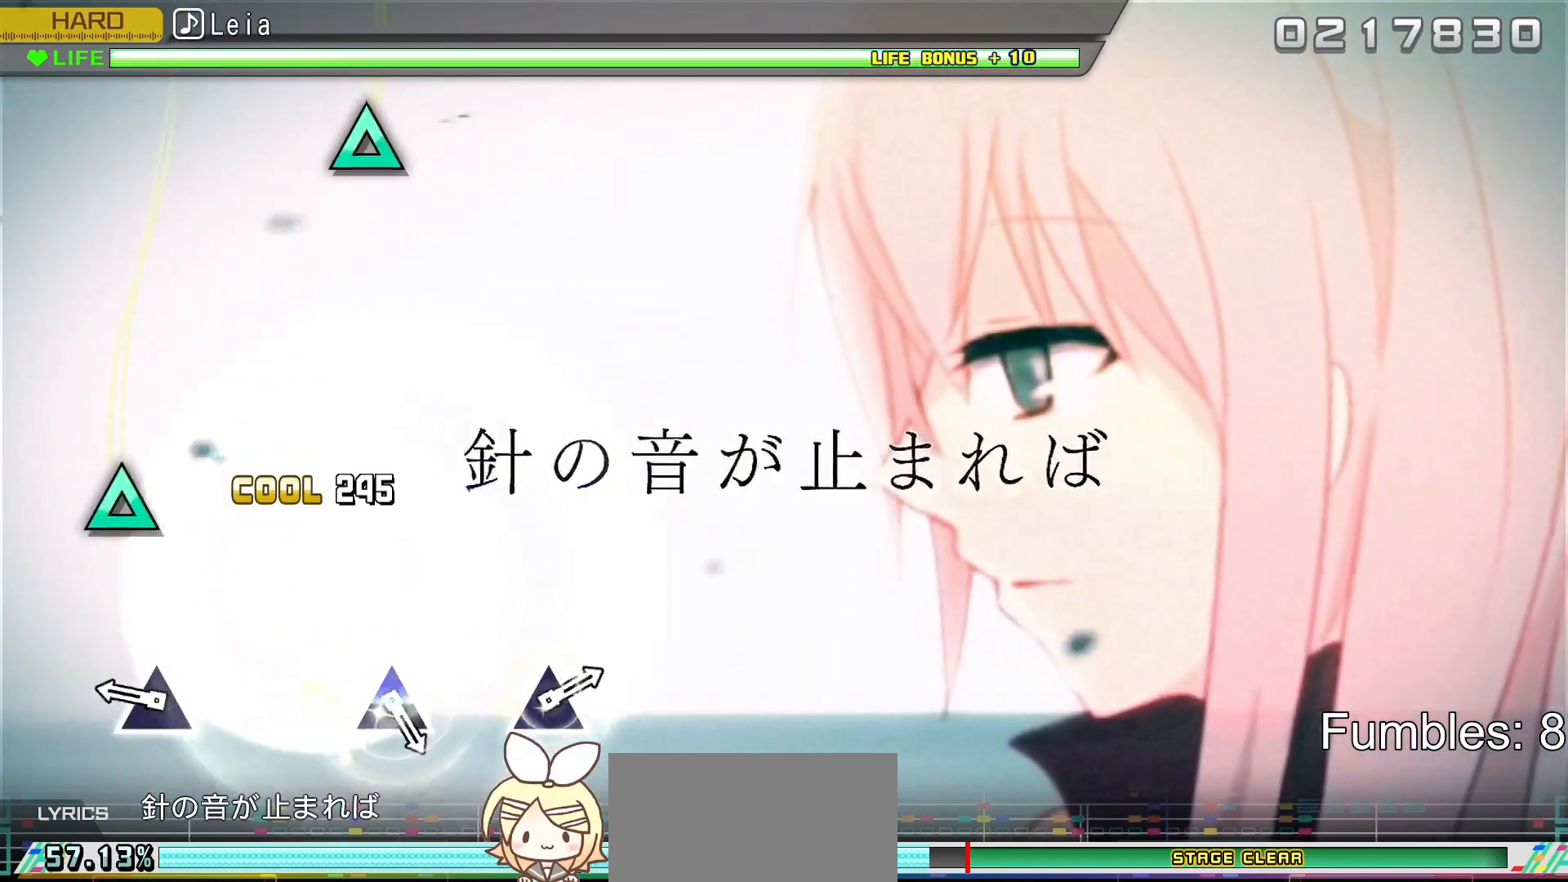
{"buttons": [], "left_stick": "center", "right_stick": "center", "events": [[283, "TRIANGLE", "down"], [483, "TRIANGLE", "up"]]}
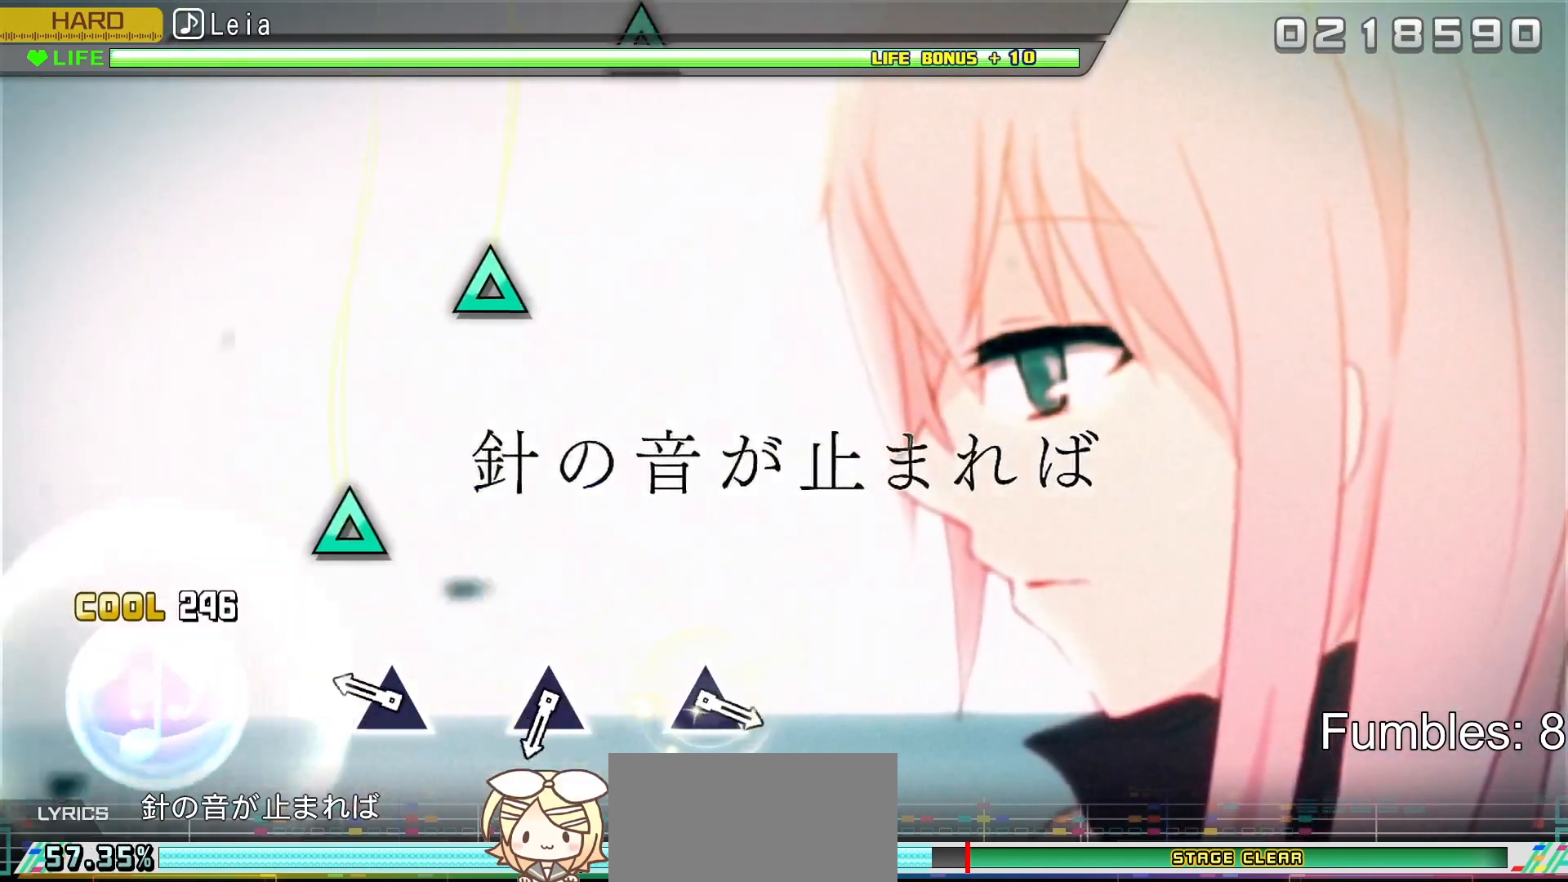
{"buttons": [], "left_stick": "center", "right_stick": "center", "events": [[250, "TRIANGLE", "down"], [417, "TRIANGLE", "up"]]}
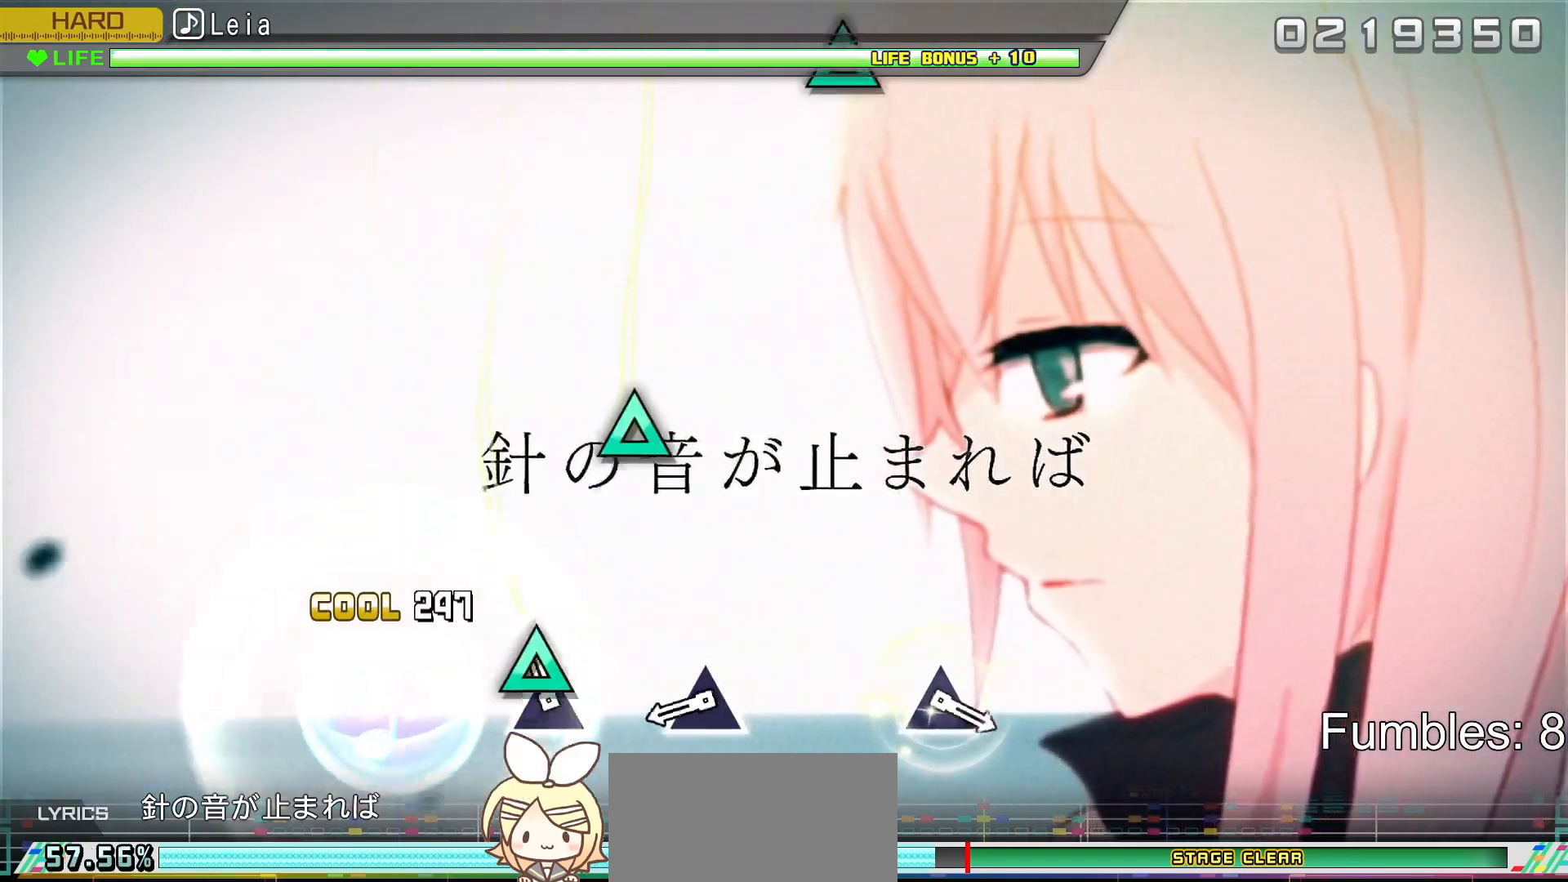
{"buttons": ["TRIANGLE"], "left_stick": "center", "right_stick": "center", "events": [[67, "TRIANGLE", "down"], [233, "TRIANGLE", "up"], [400, "TRIANGLE", "down"]]}
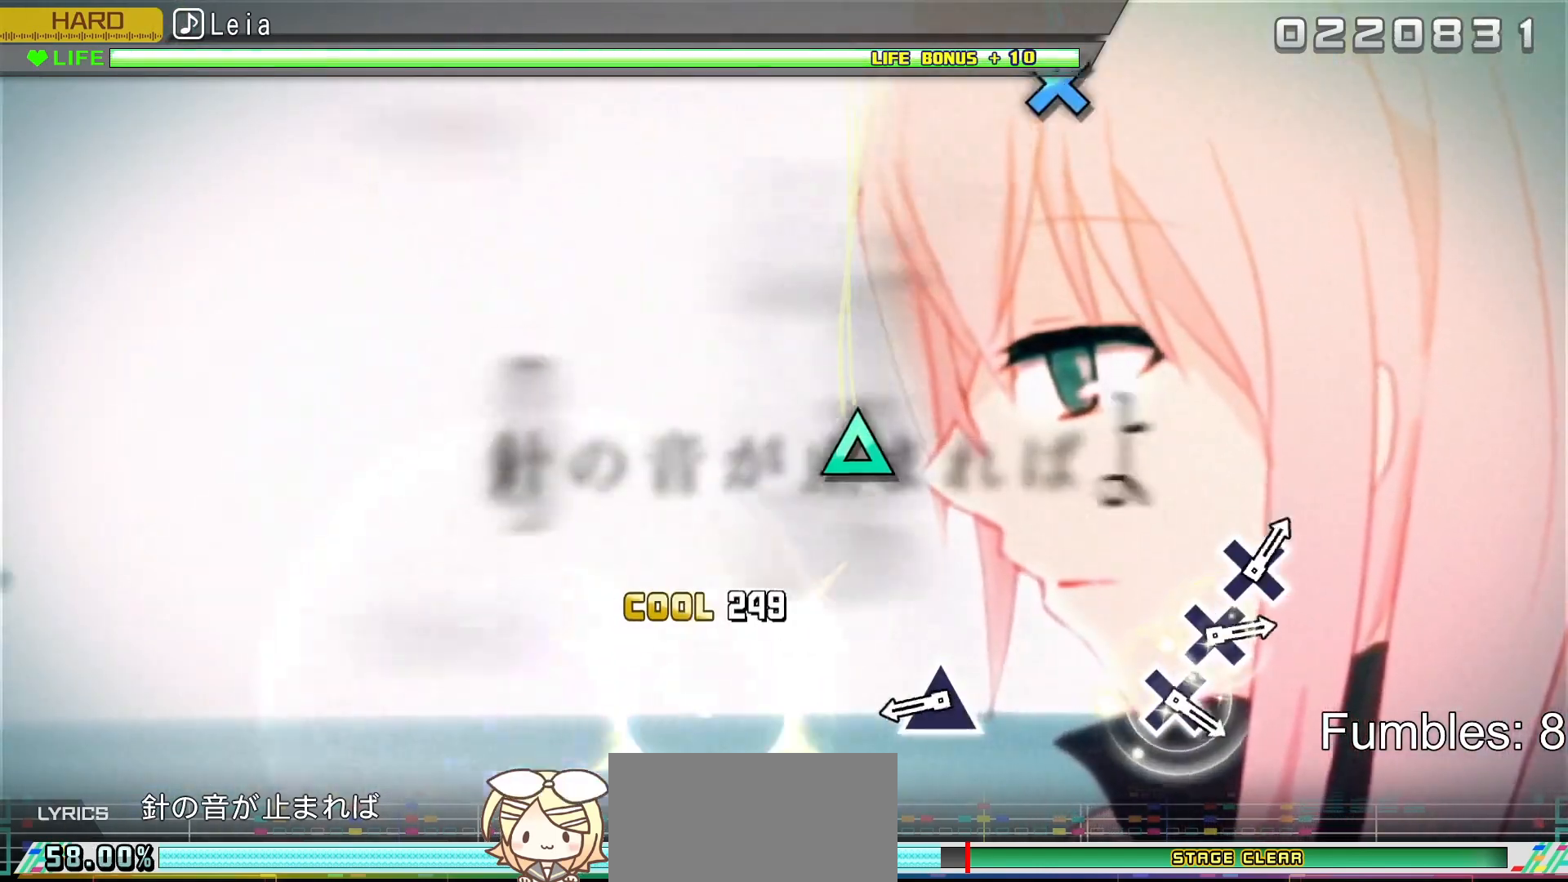
{"buttons": ["TRIANGLE"], "left_stick": "center", "right_stick": "center", "events": [[100, "TRIANGLE", "up"], [367, "TRIANGLE", "down"]]}
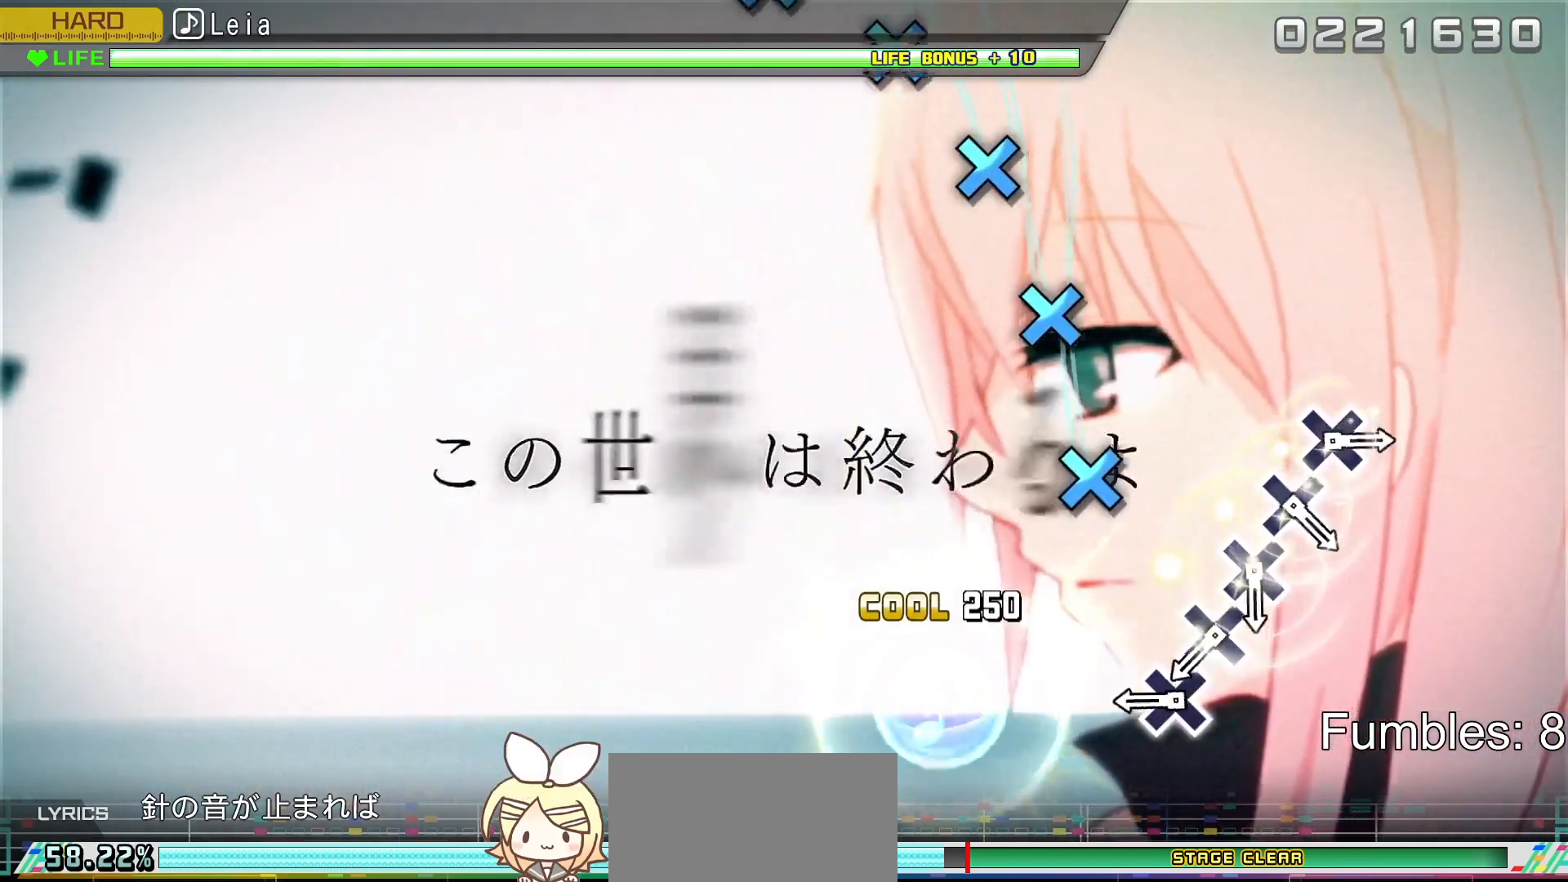
{"buttons": ["DPAD_DOWN"], "left_stick": "center", "right_stick": "center", "events": [[33, "TRIANGLE", "up"], [333, "CROSS", "down"], [483, "CROSS", "up"], [500, "DPAD_DOWN", "down"]]}
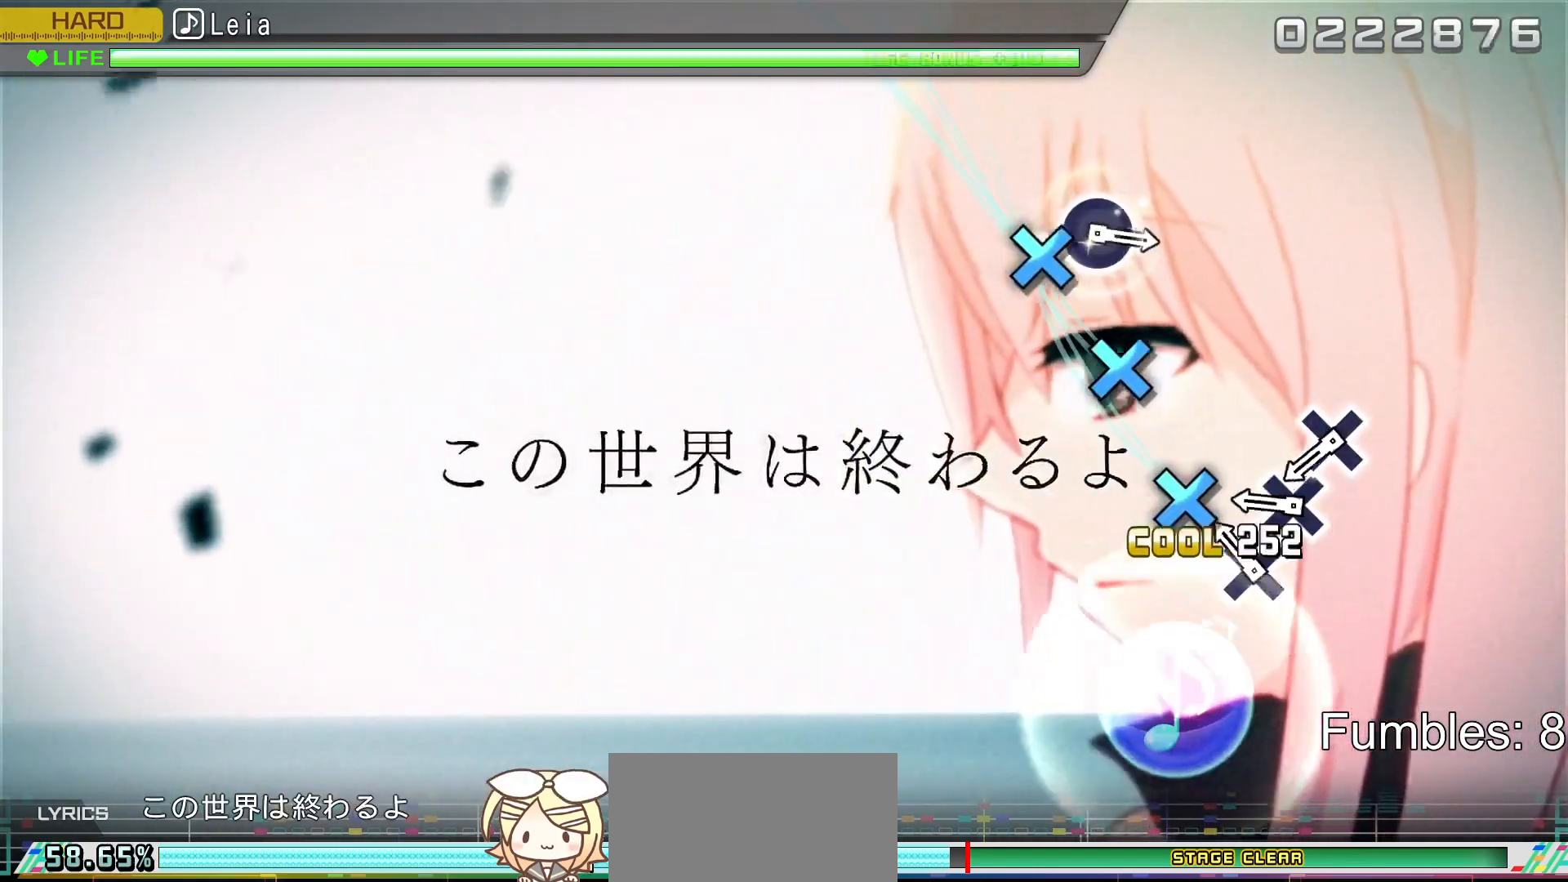
{"buttons": ["CROSS"], "left_stick": "center", "right_stick": "center", "events": [[117, "DPAD_DOWN", "up"], [150, "CROSS", "down"], [300, "CROSS", "up"], [300, "DPAD_DOWN", "down"], [433, "DPAD_DOWN", "up"], [450, "CROSS", "down"]]}
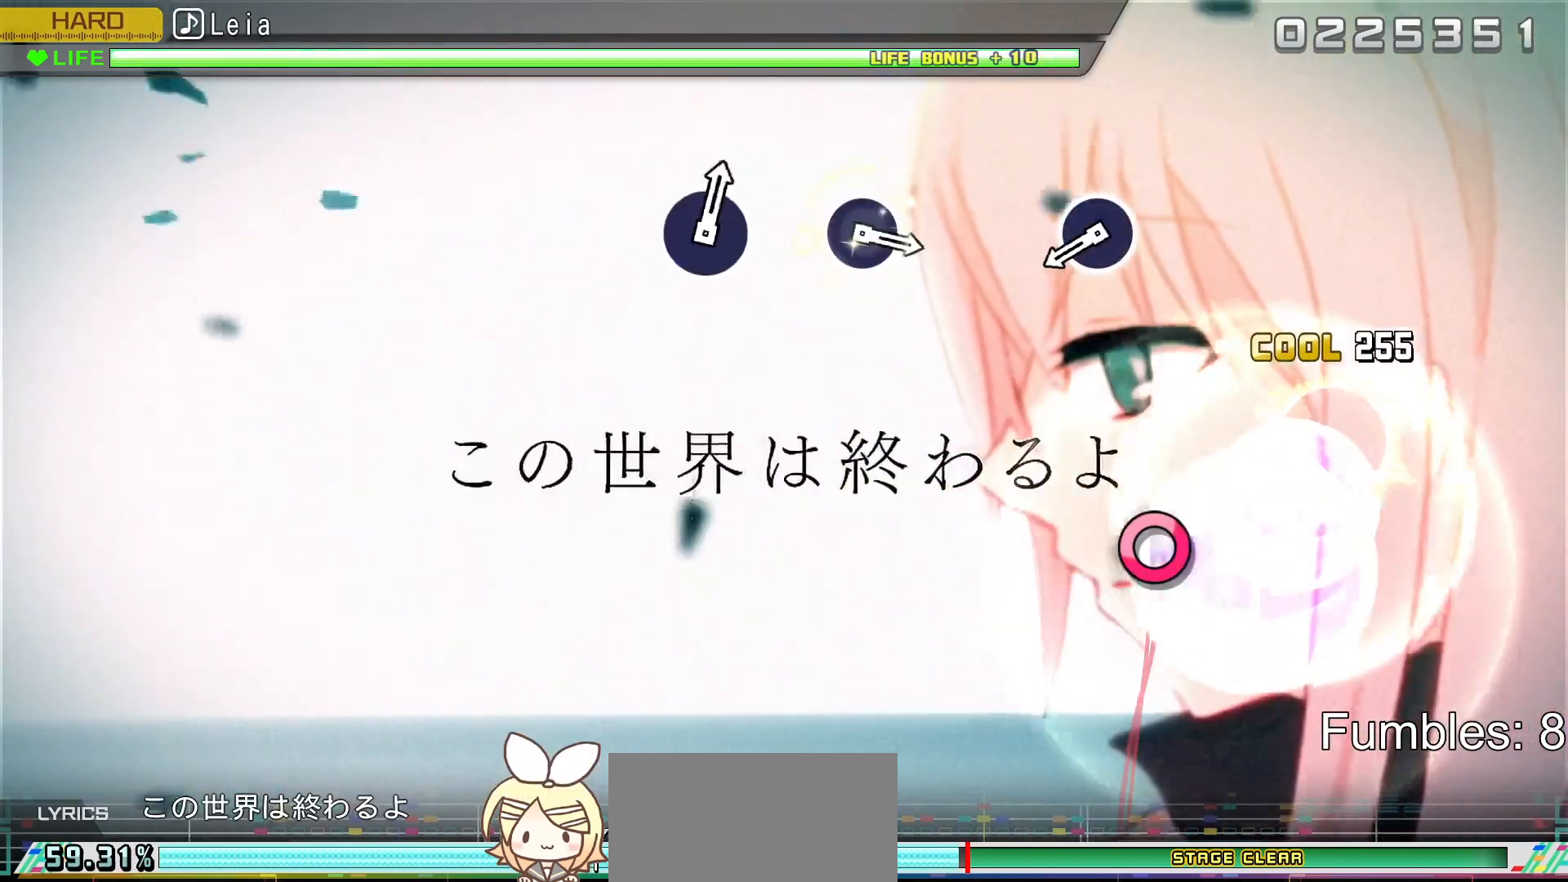
{"buttons": ["CIRCLE"], "left_stick": "center", "right_stick": "center", "events": [[133, "CROSS", "up"], [433, "CIRCLE", "down"]]}
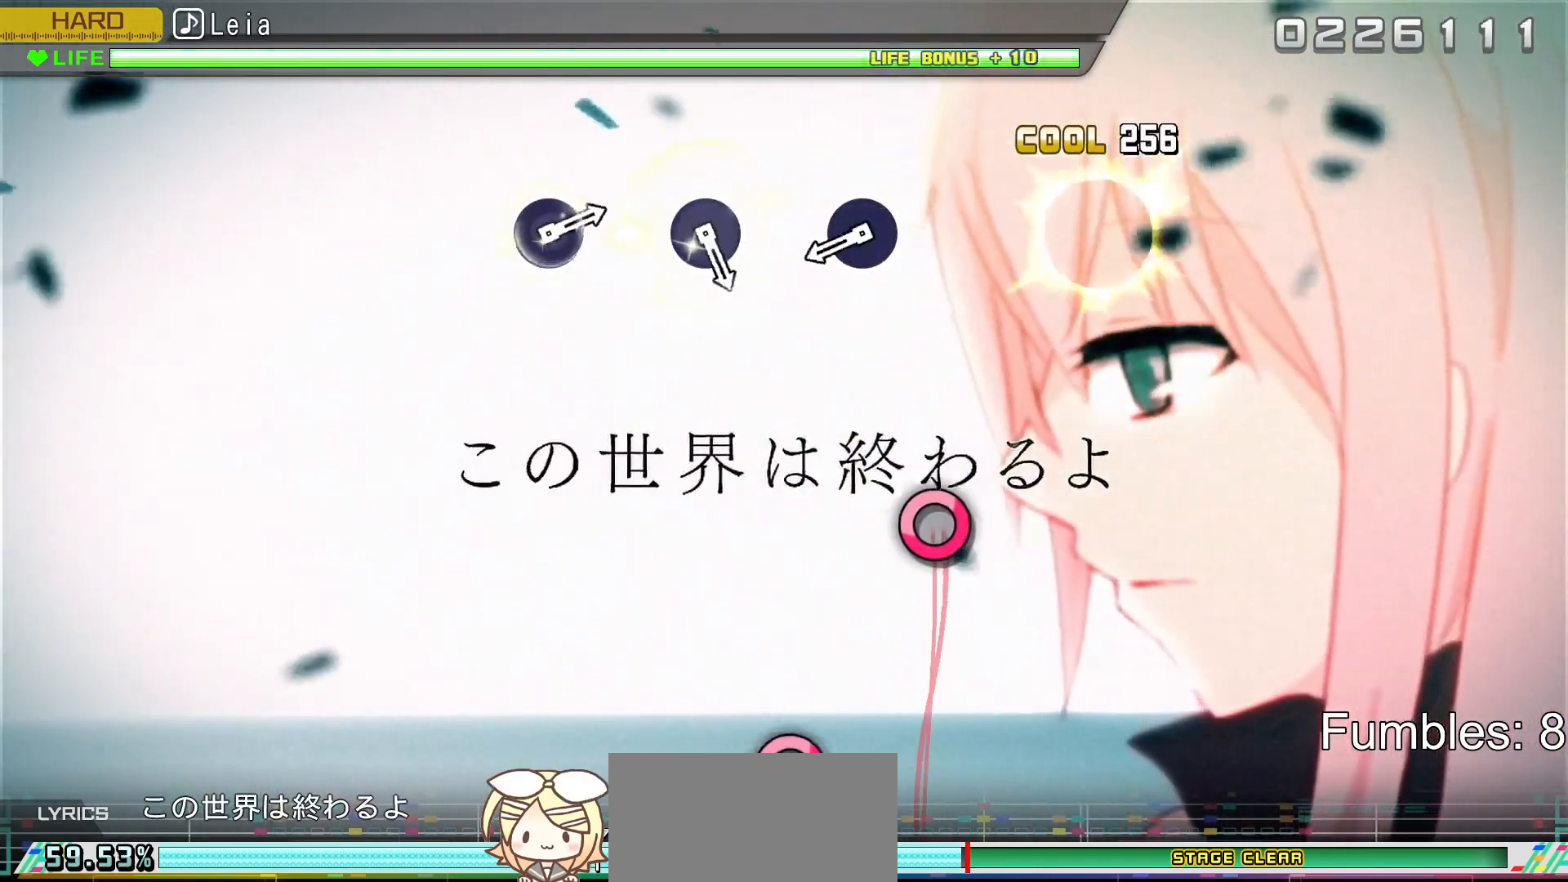
{"buttons": ["CIRCLE"], "left_stick": "center", "right_stick": "center", "events": [[150, "CIRCLE", "up"], [417, "CIRCLE", "down"]]}
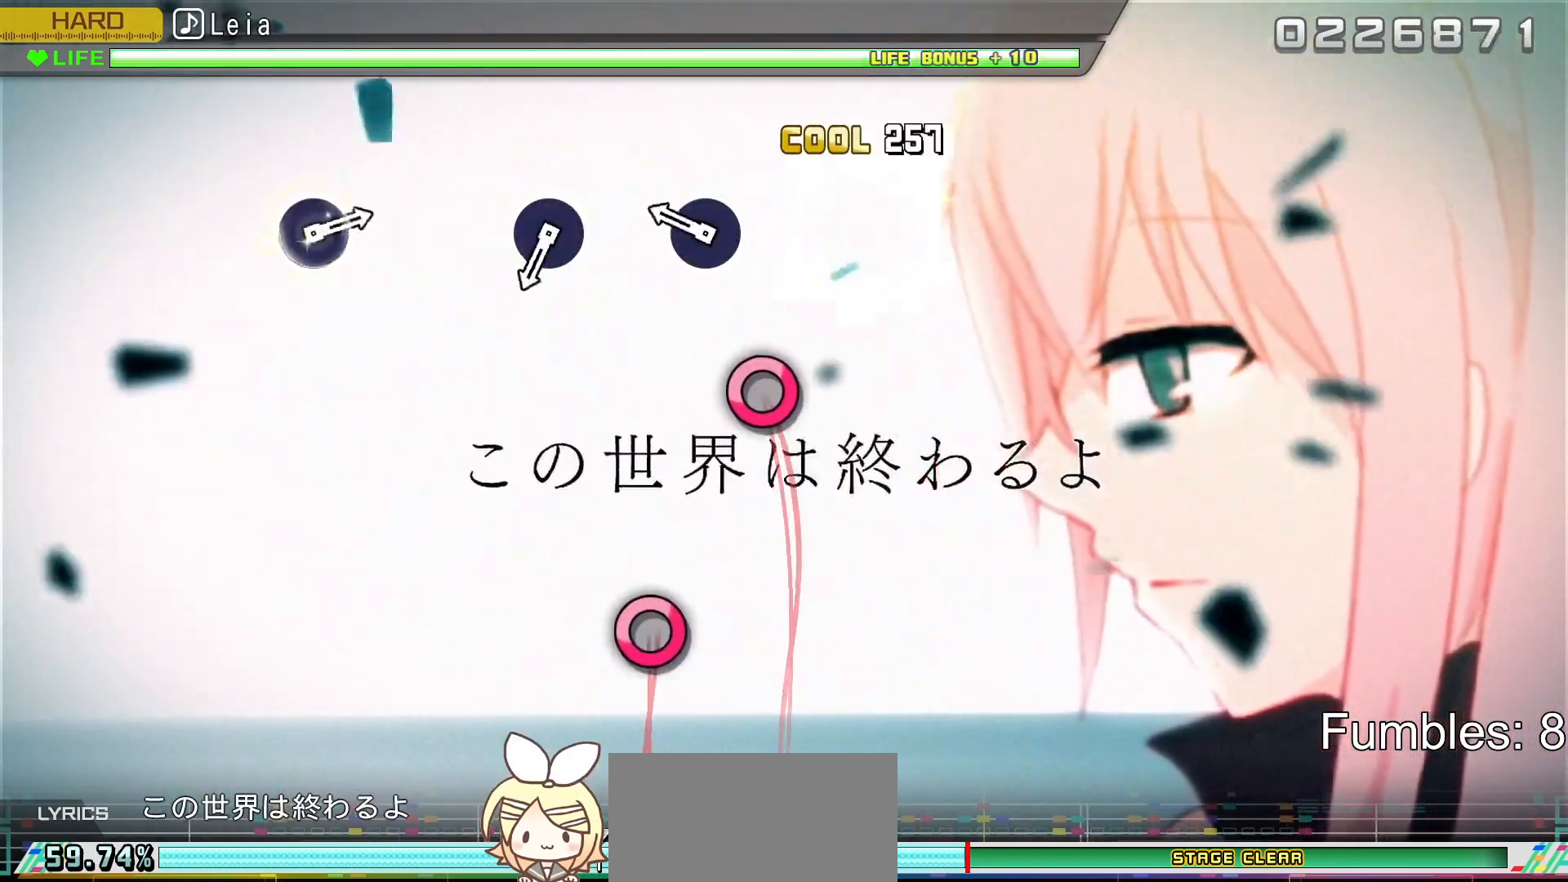
{"buttons": [], "left_stick": "center", "right_stick": "center", "events": [[117, "CIRCLE", "up"], [250, "CIRCLE", "down"], [433, "CIRCLE", "up"]]}